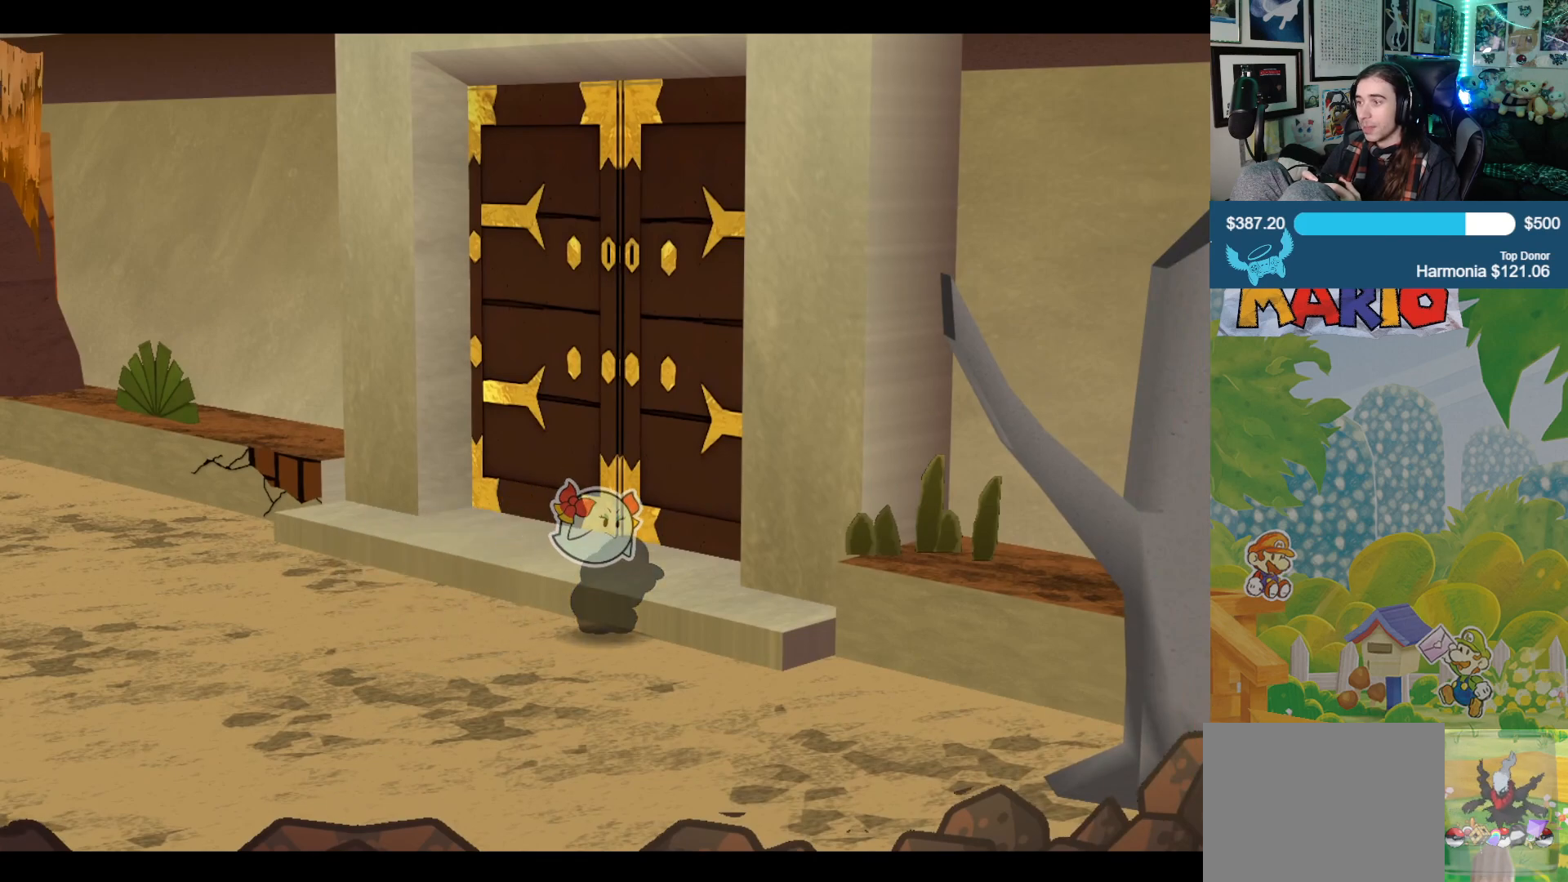
Gameplay with a controller (Xbox layout); each line is a JSON object with the inputs held at the frame after it. "events" lists button and stick changes between this image and that frame as [ms after this image, input, new state], when the widget could be followed in between. Not read: L2 R2.
{"buttons": [], "left_stick": "up", "right_stick": "center", "events": []}
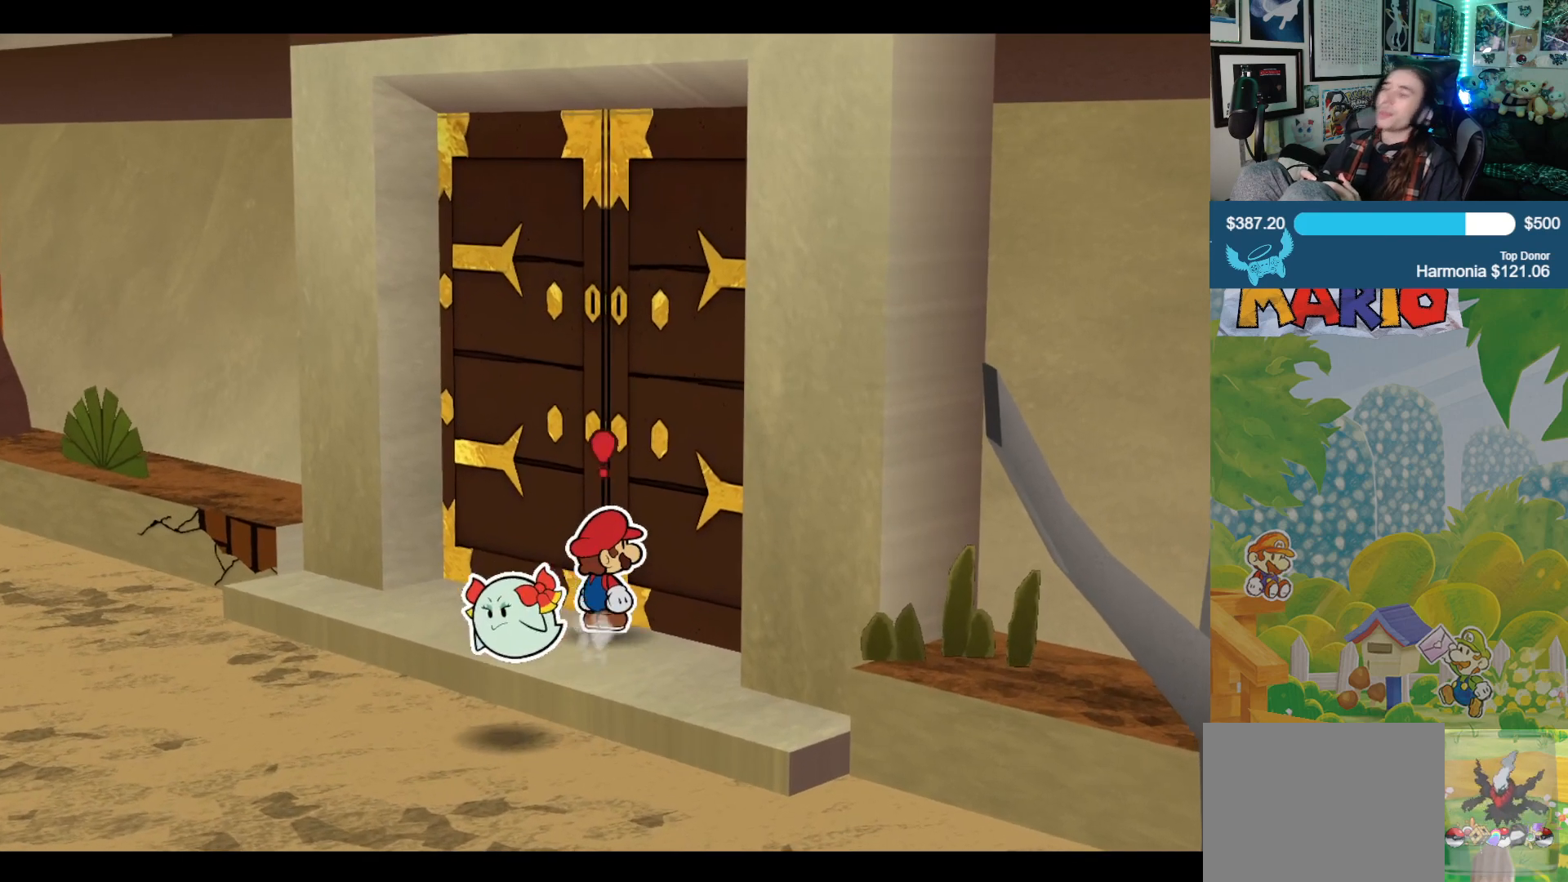
{"buttons": ["A"], "left_stick": "up", "right_stick": "center", "events": [[100, "A", "down"], [183, "A", "up"], [267, "A", "down"], [333, "A", "up"], [433, "A", "down"]]}
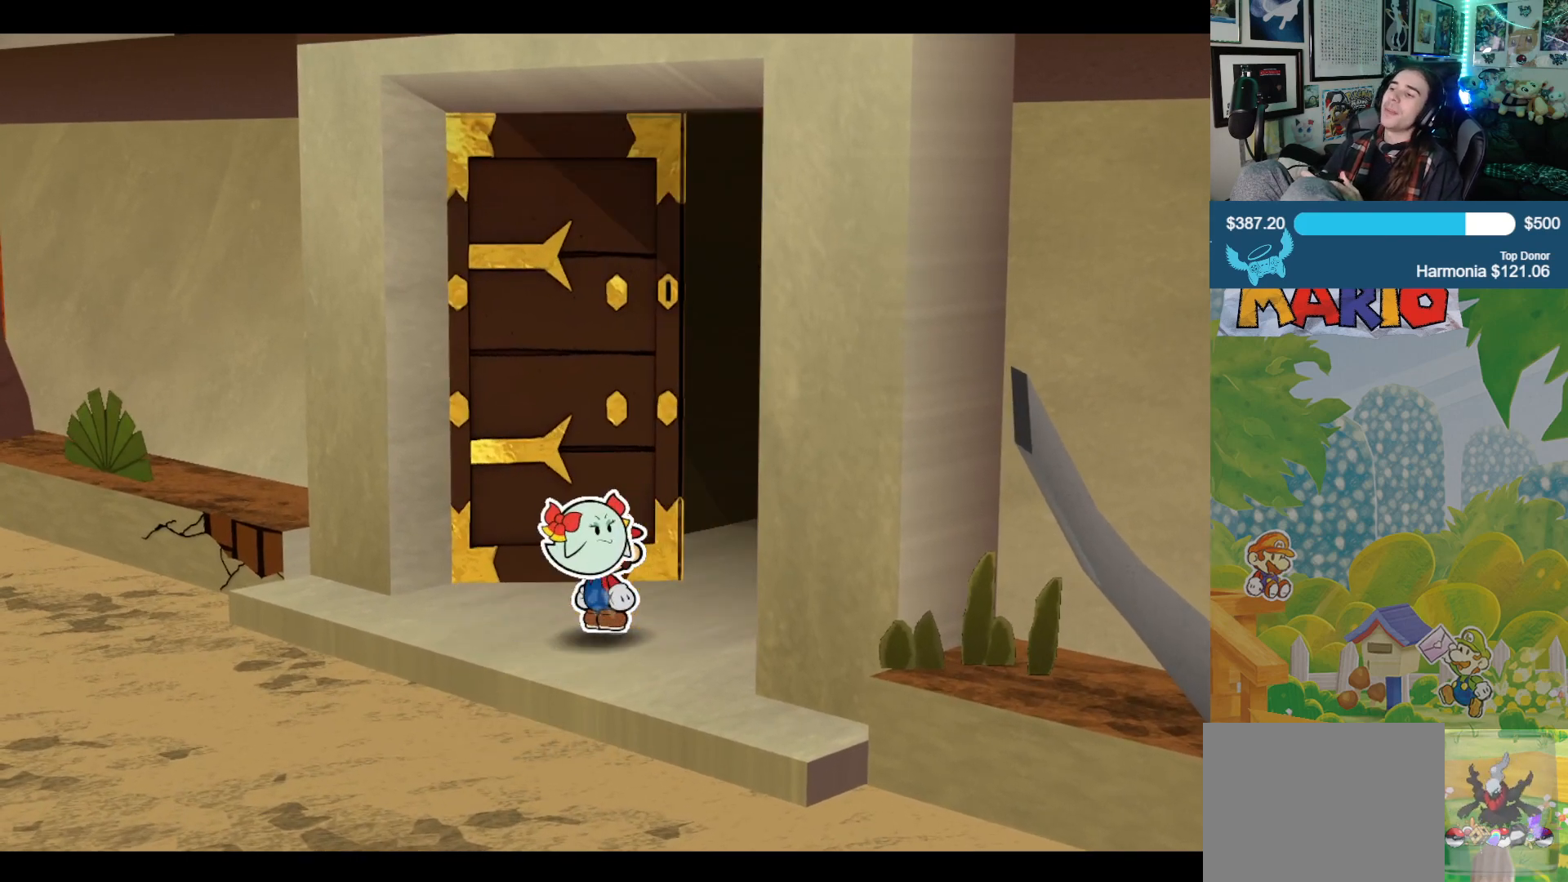
{"buttons": [], "left_stick": "center", "right_stick": "center", "events": [[33, "A", "up"], [50, "left_stick", "center"]]}
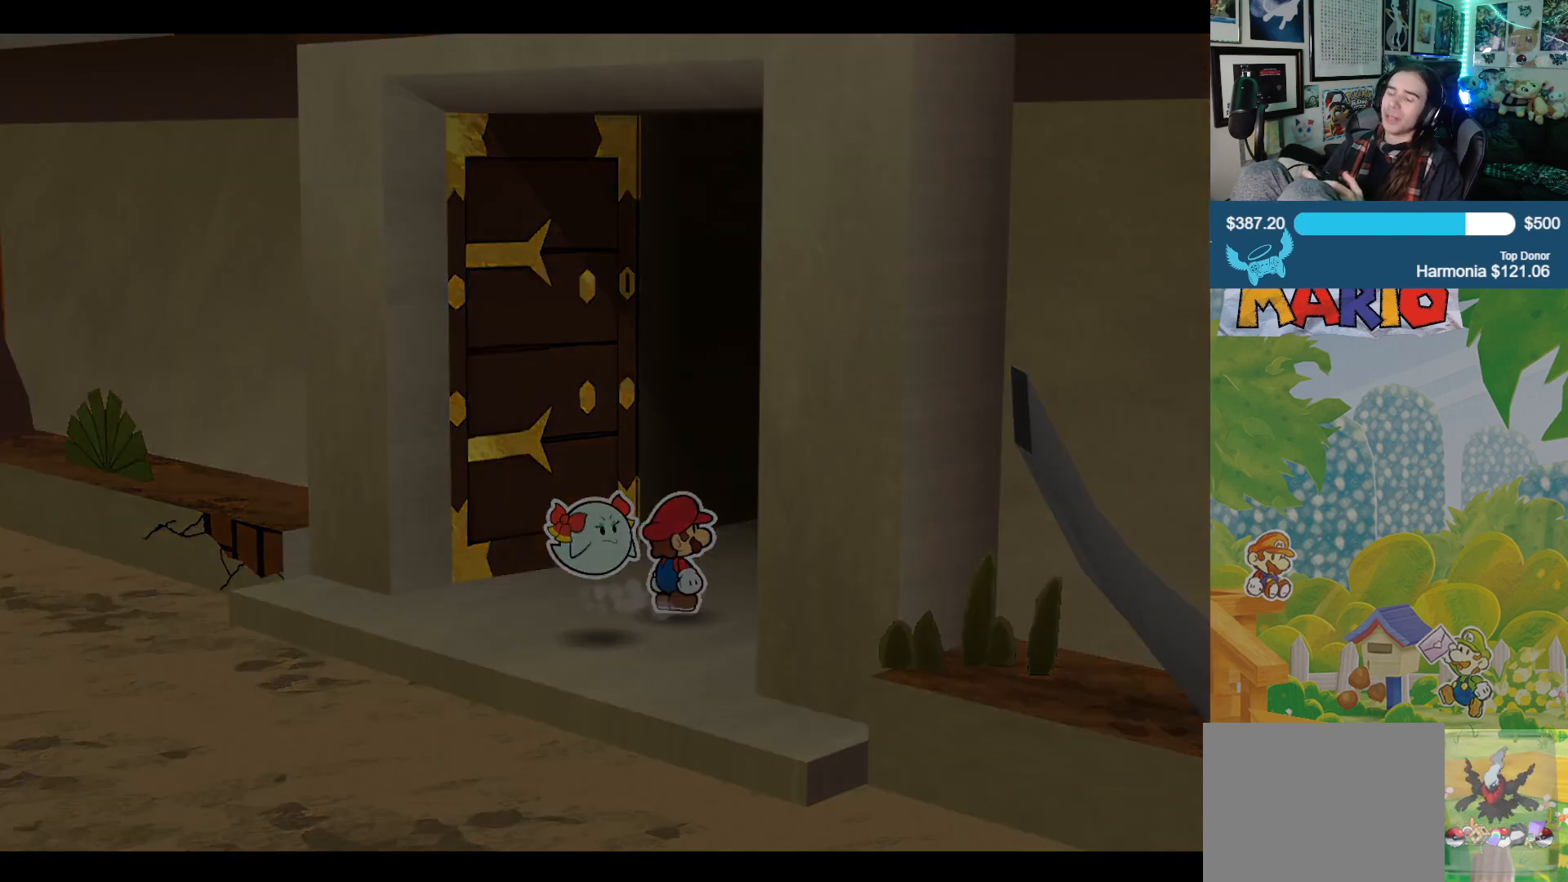
{"buttons": [], "left_stick": "center", "right_stick": "center", "events": []}
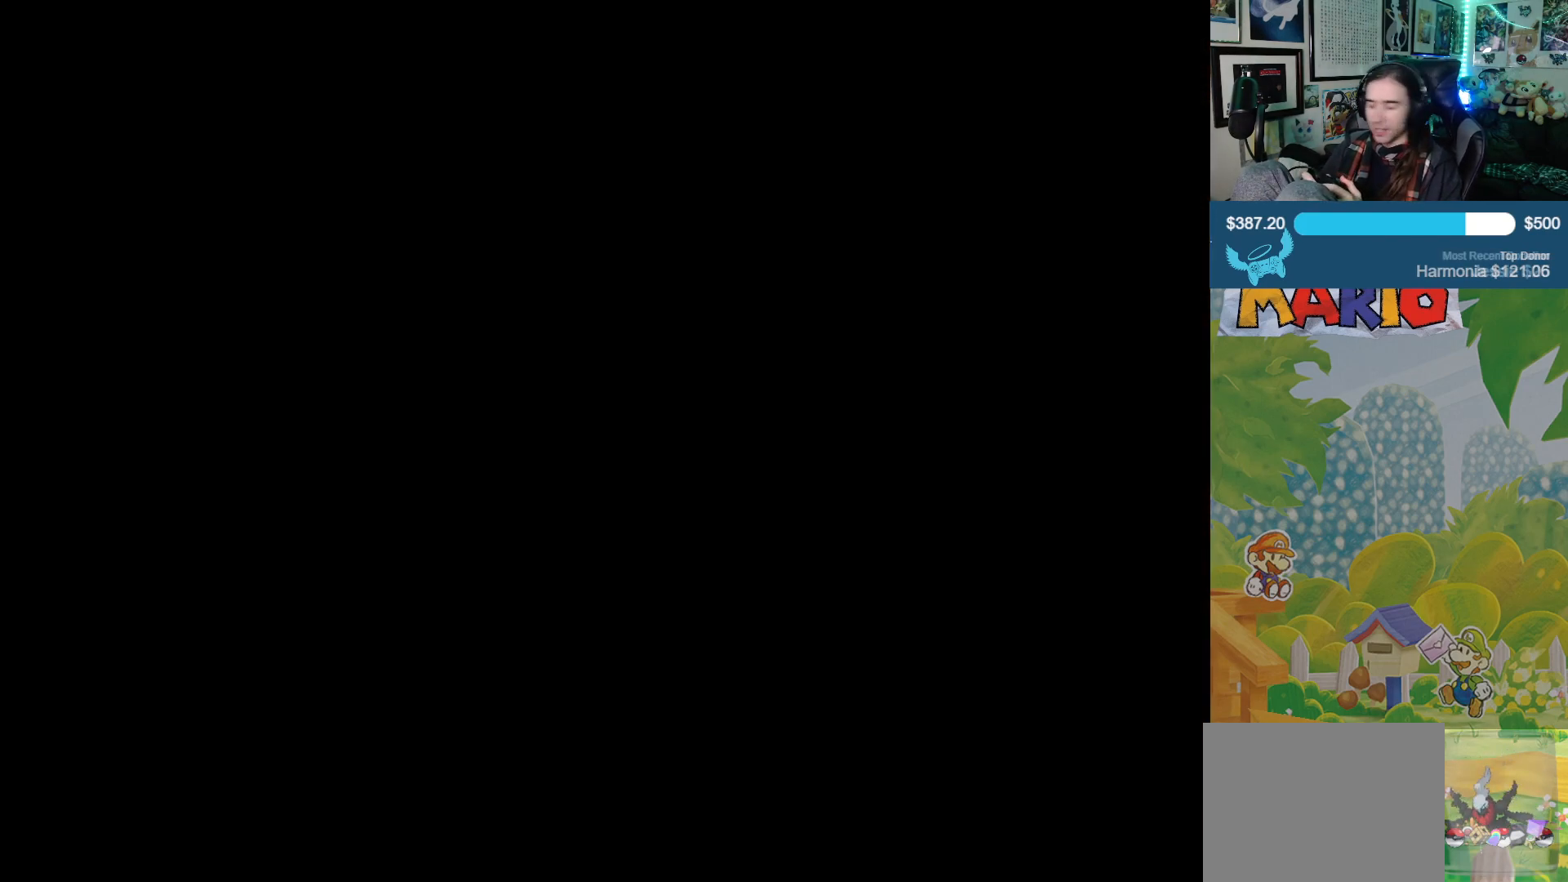
{"buttons": [], "left_stick": "right", "right_stick": "center", "events": [[217, "left_stick", "right"]]}
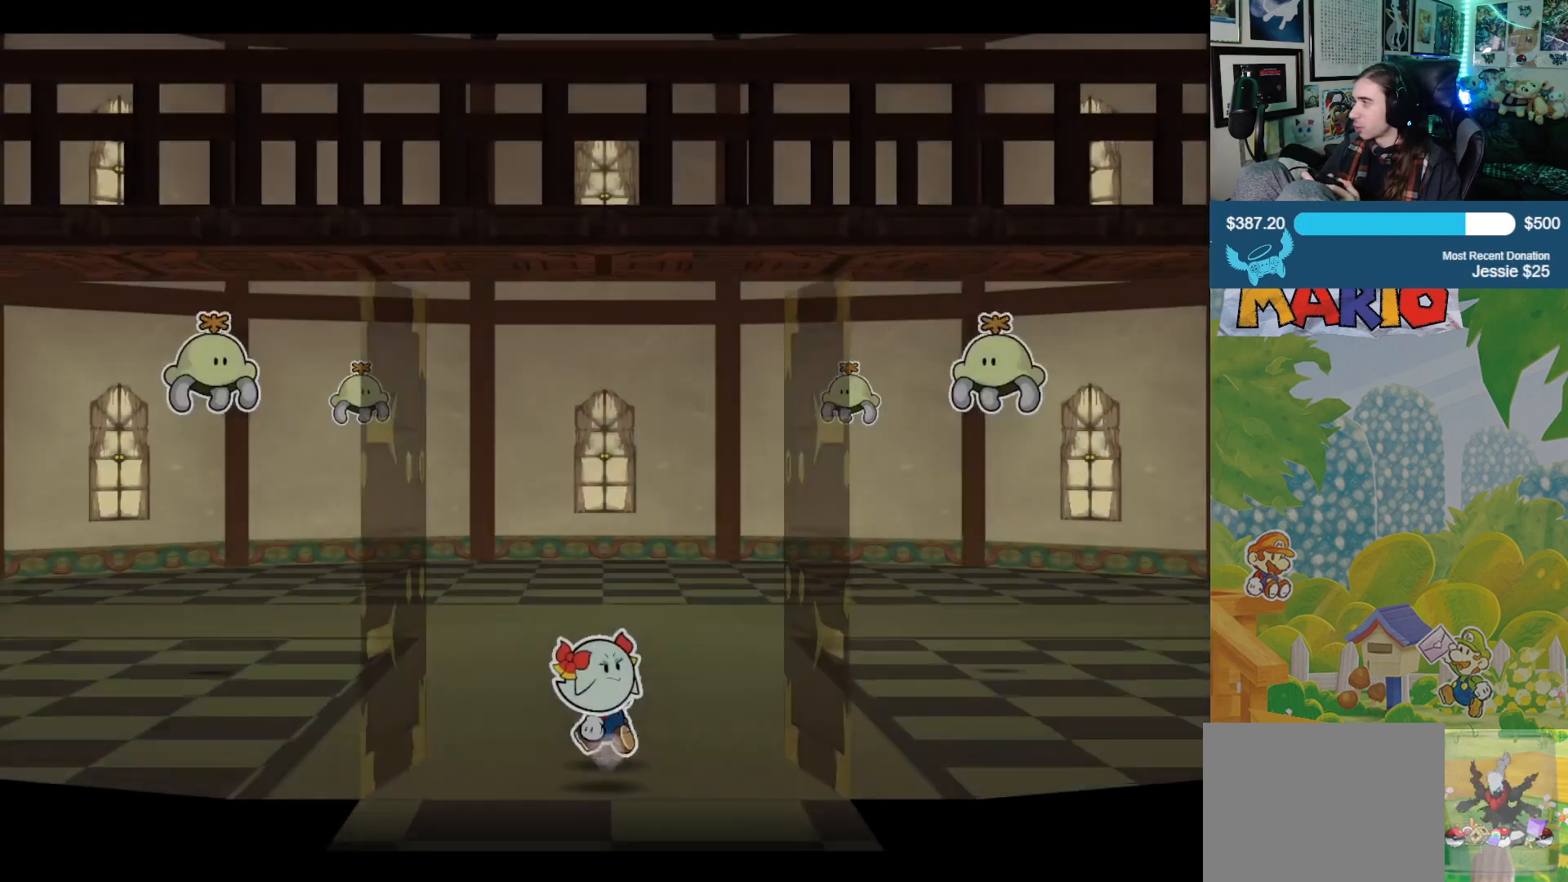
{"buttons": [], "left_stick": "right", "right_stick": "center", "events": []}
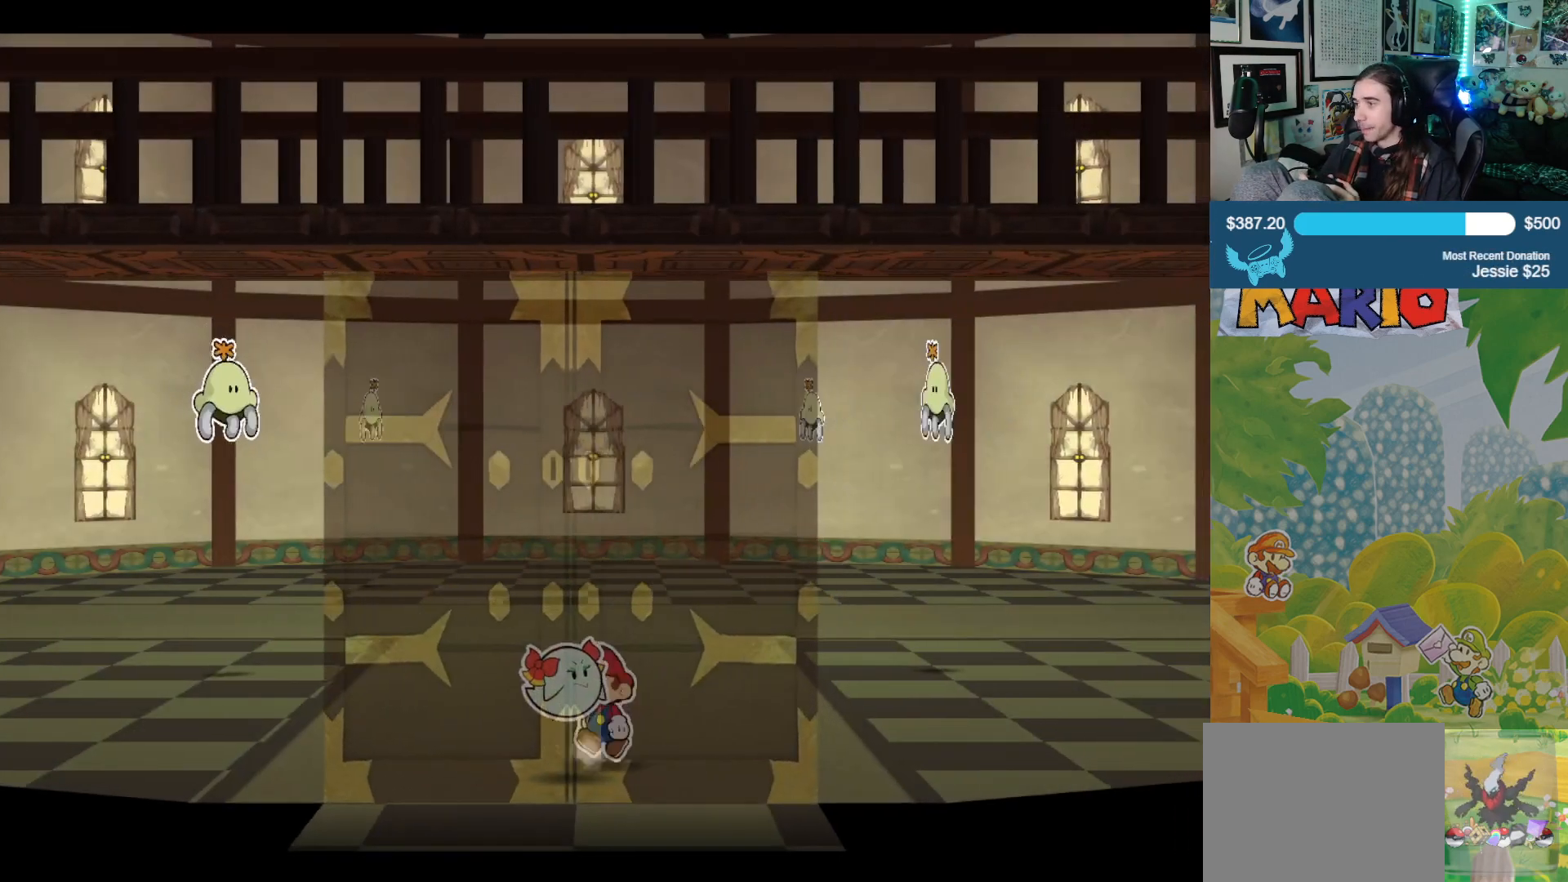
{"buttons": [], "left_stick": "up-right", "right_stick": "center", "events": [[383, "left_stick", "up-right"]]}
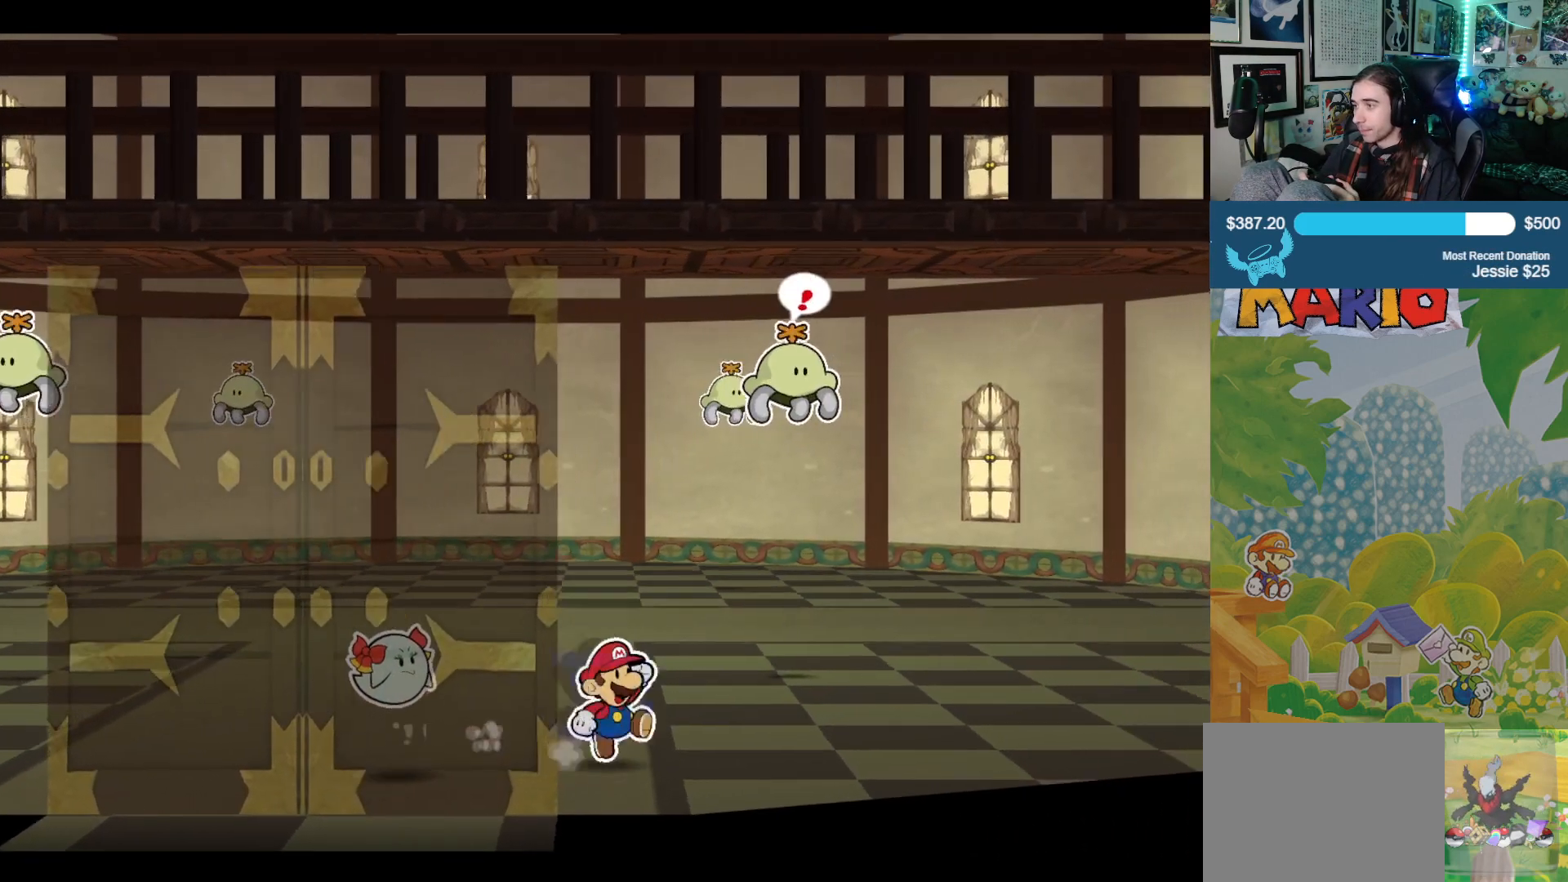
{"buttons": [], "left_stick": "up-right", "right_stick": "center", "events": []}
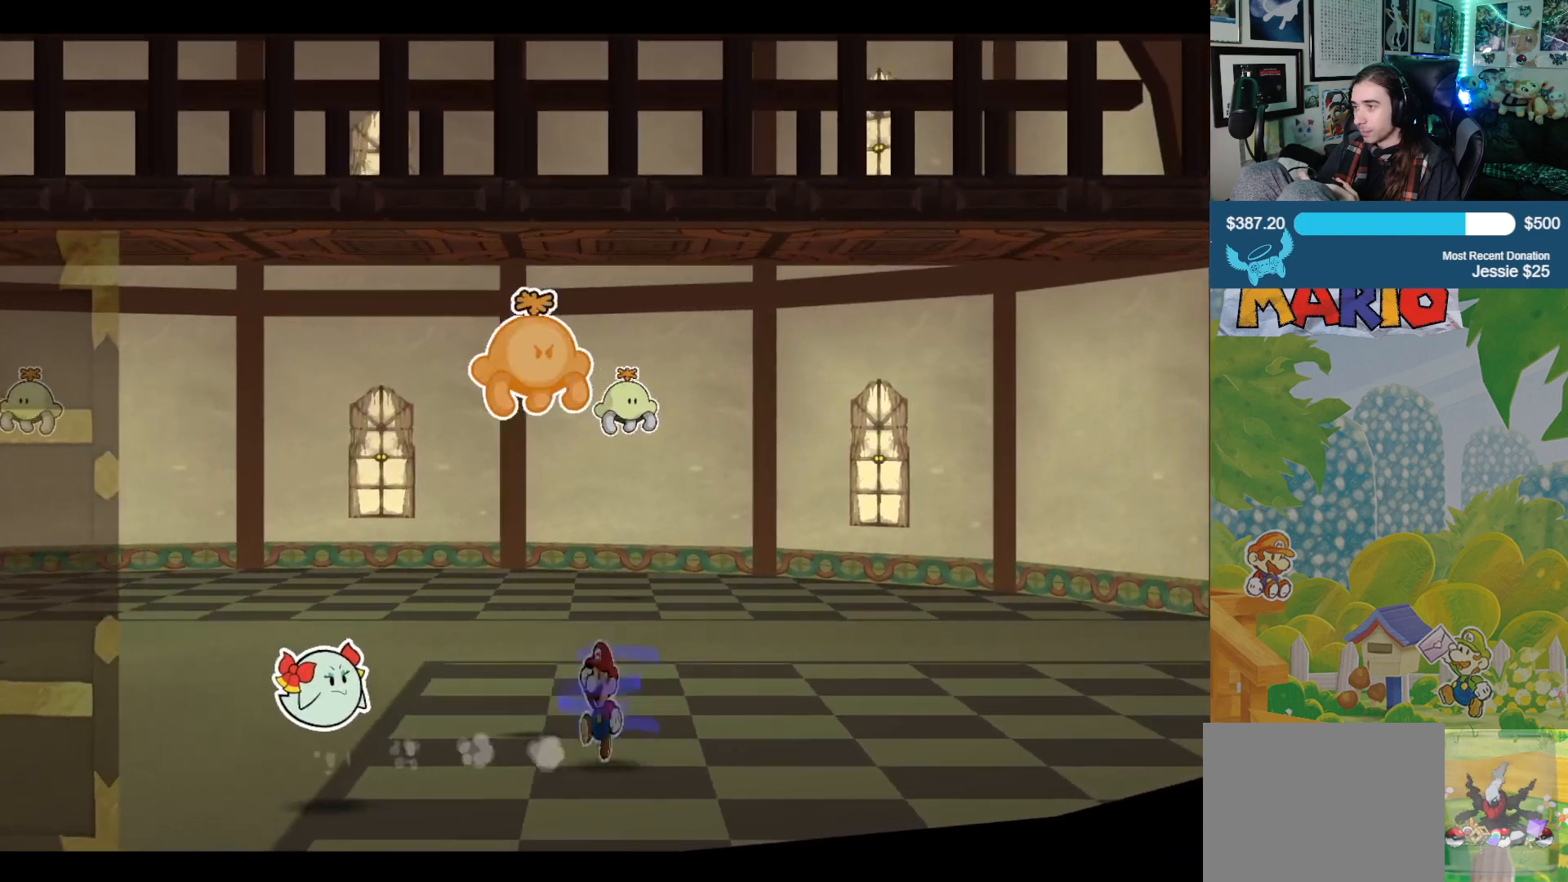
{"buttons": [], "left_stick": "up-right", "right_stick": "down", "events": [[417, "right_stick", "down"]]}
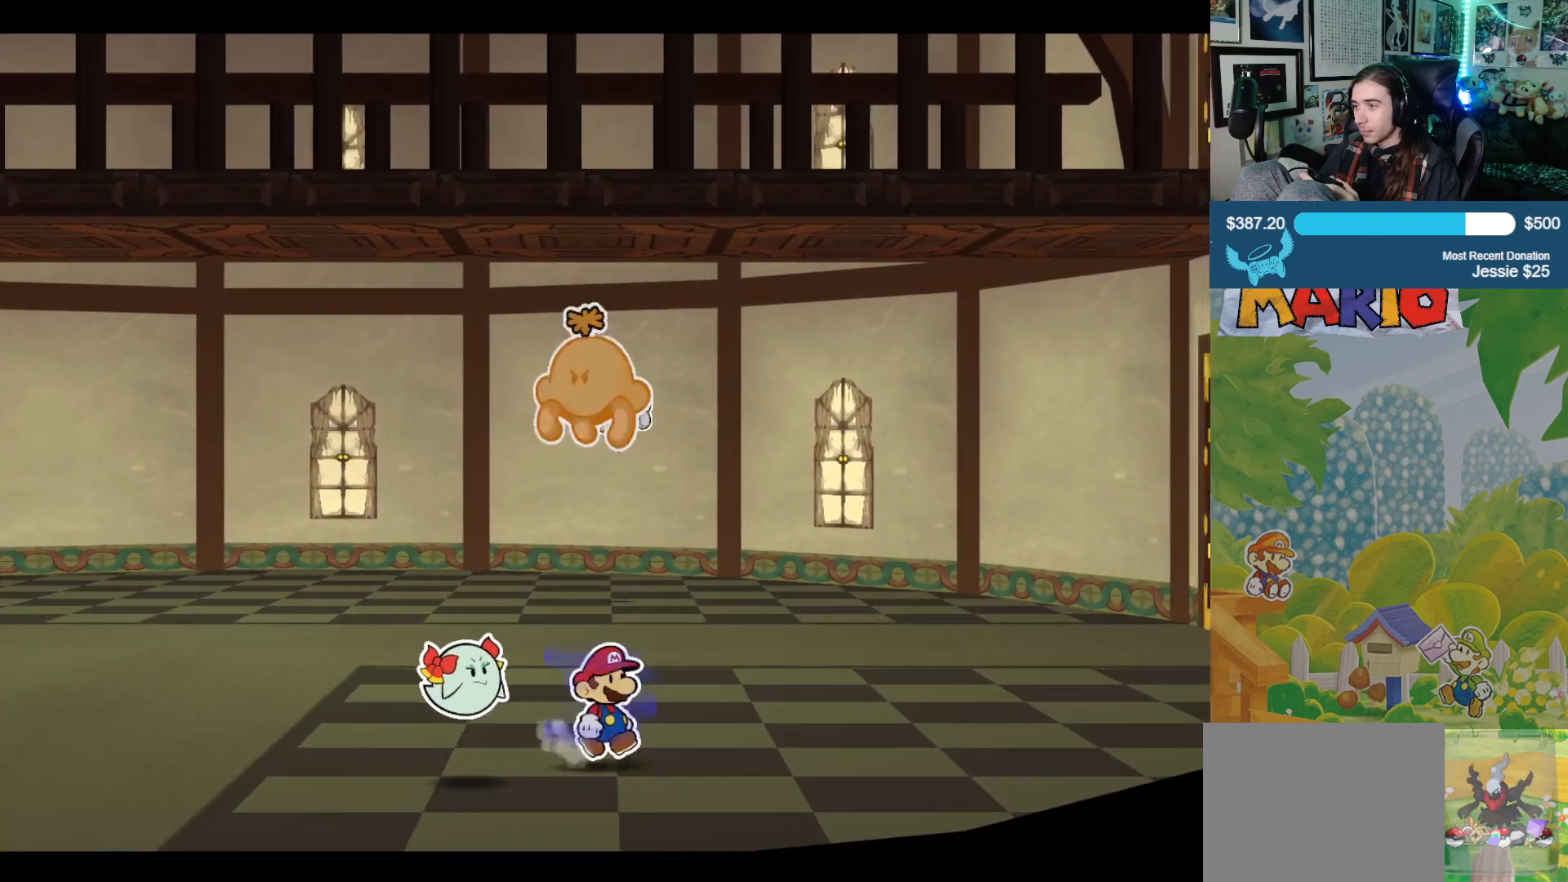
{"buttons": [], "left_stick": "up-right", "right_stick": "down", "events": [[433, "right_stick", "center"], [483, "right_stick", "down"]]}
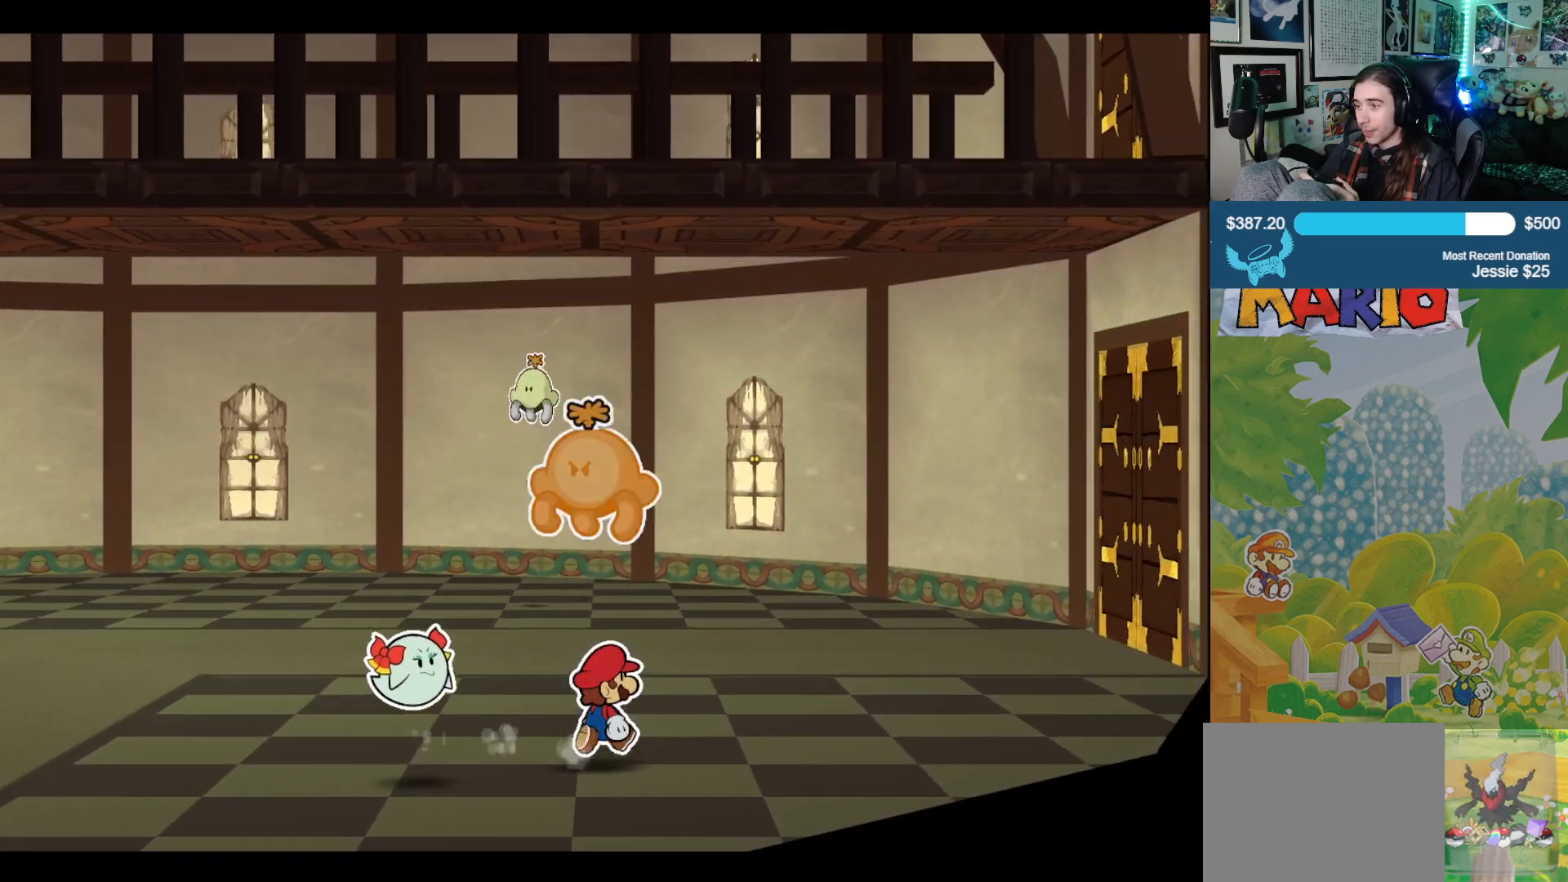
{"buttons": [], "left_stick": "right", "right_stick": "down", "events": [[133, "left_stick", "right"]]}
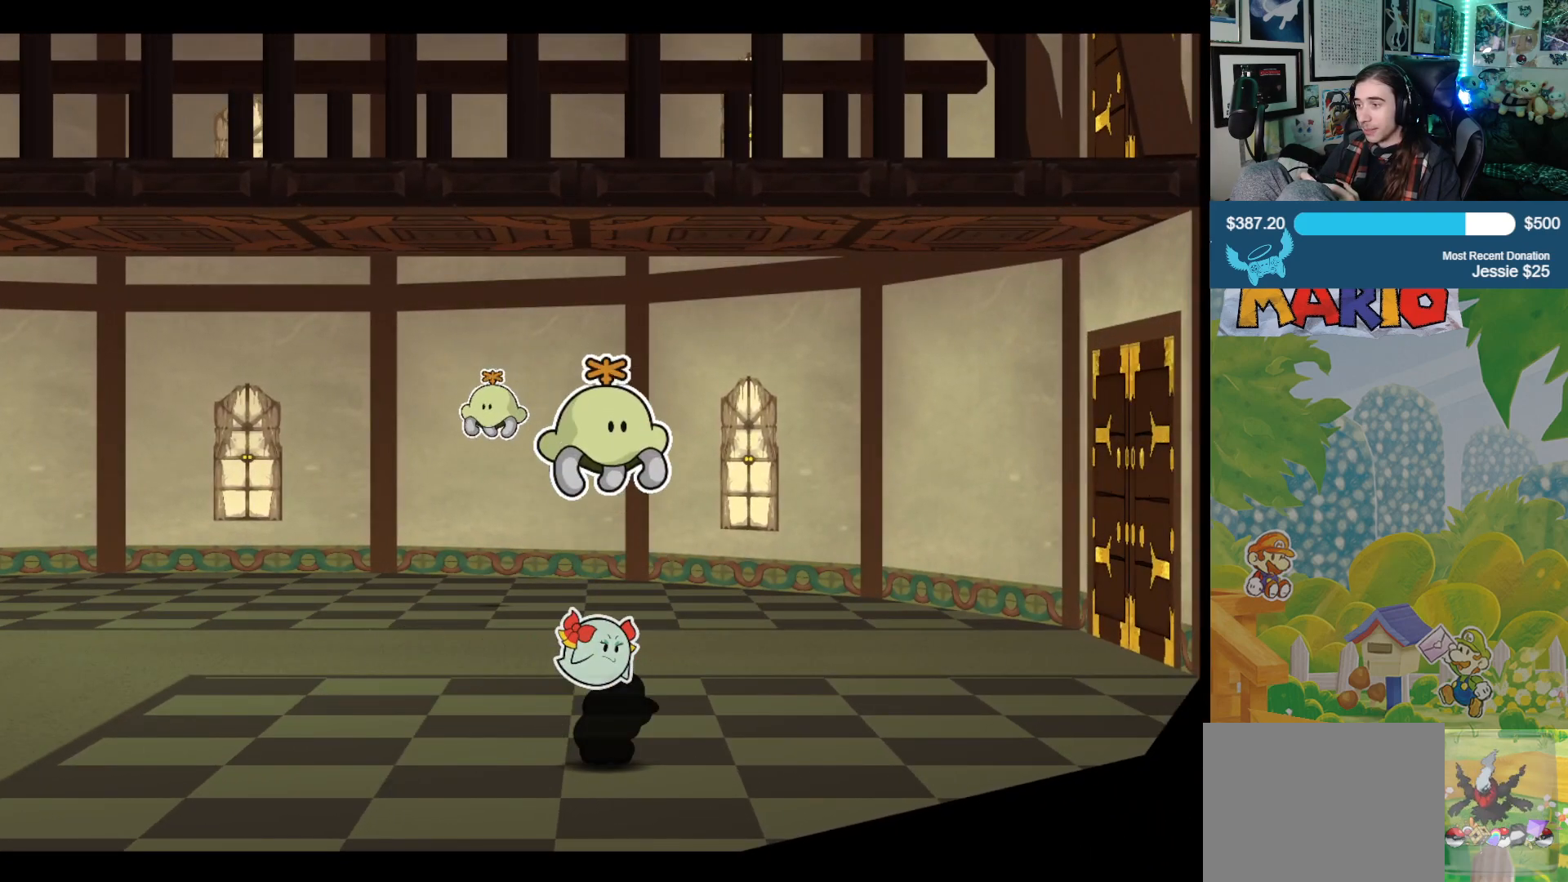
{"buttons": [], "left_stick": "up-right", "right_stick": "center", "events": [[250, "right_stick", "center"], [283, "left_stick", "up-right"]]}
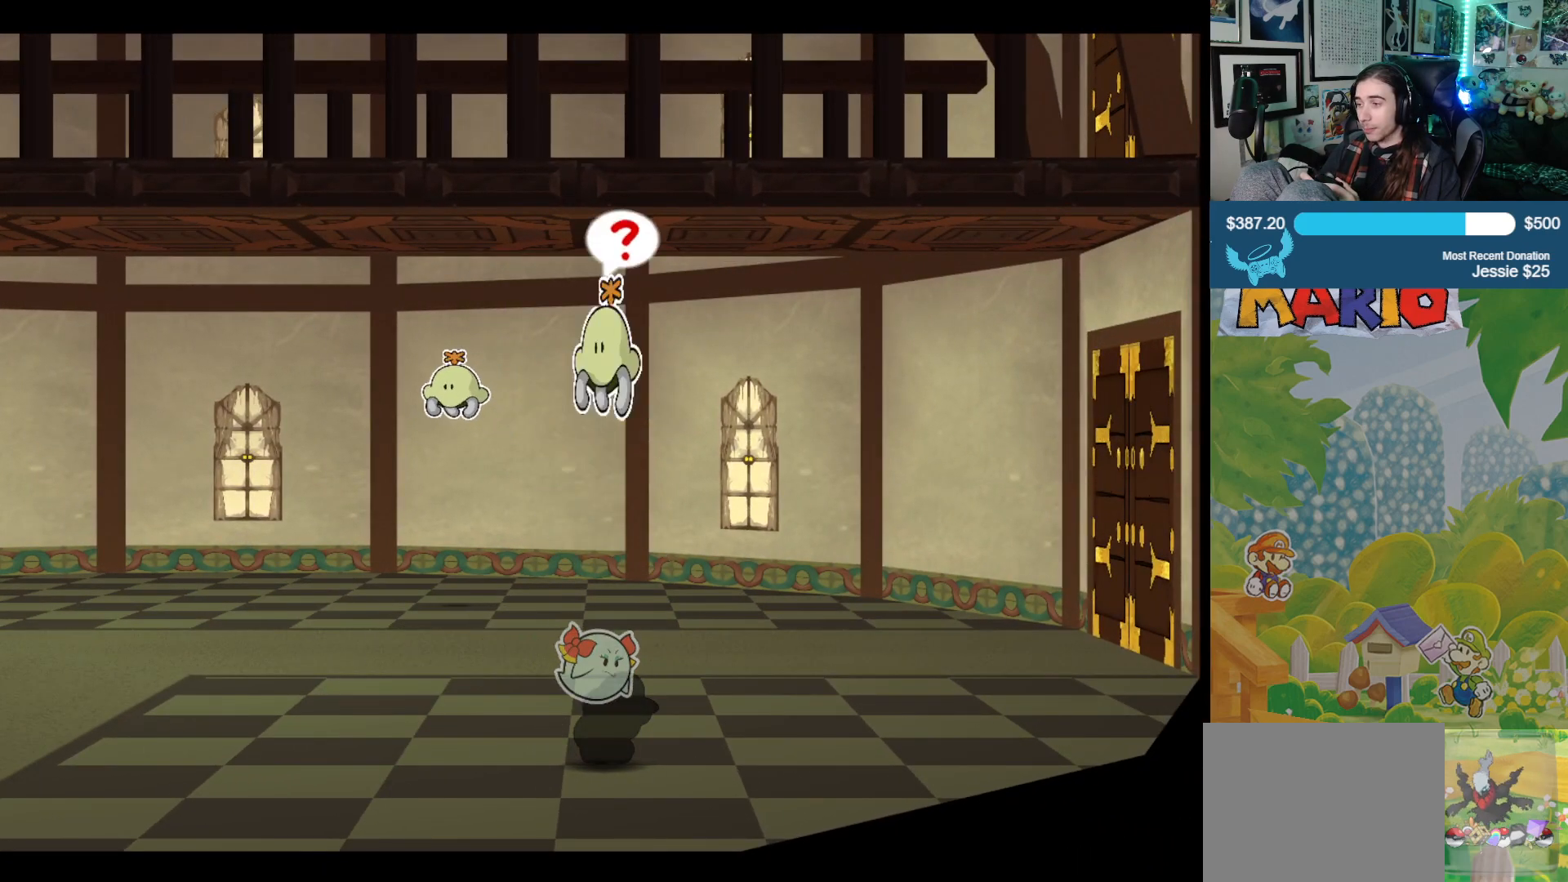
{"buttons": [], "left_stick": "up-right", "right_stick": "center", "events": []}
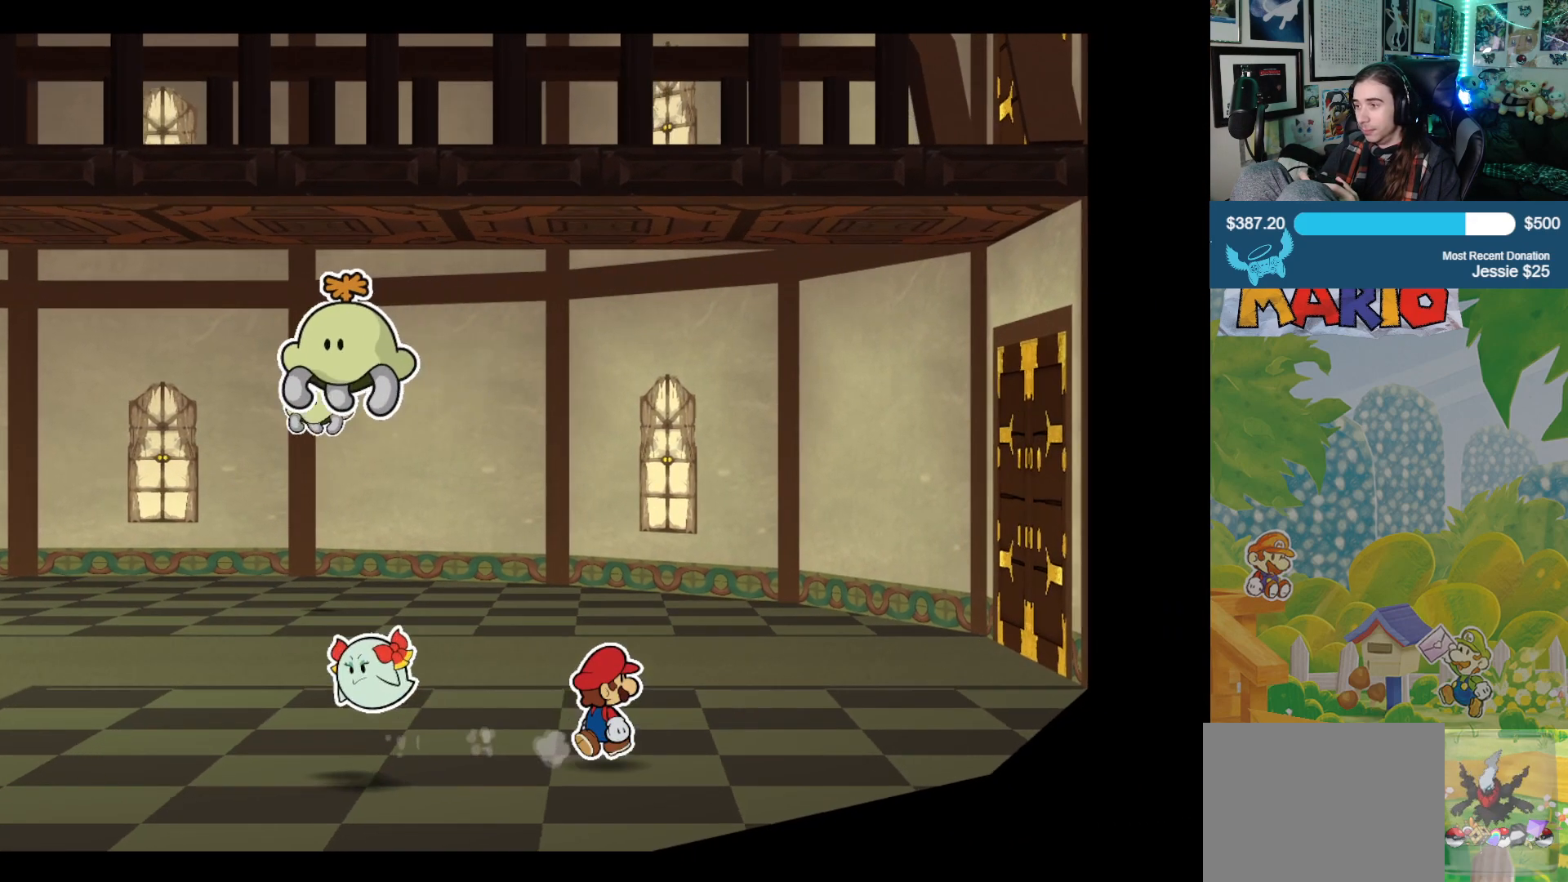
{"buttons": [], "left_stick": "up-right", "right_stick": "center", "events": []}
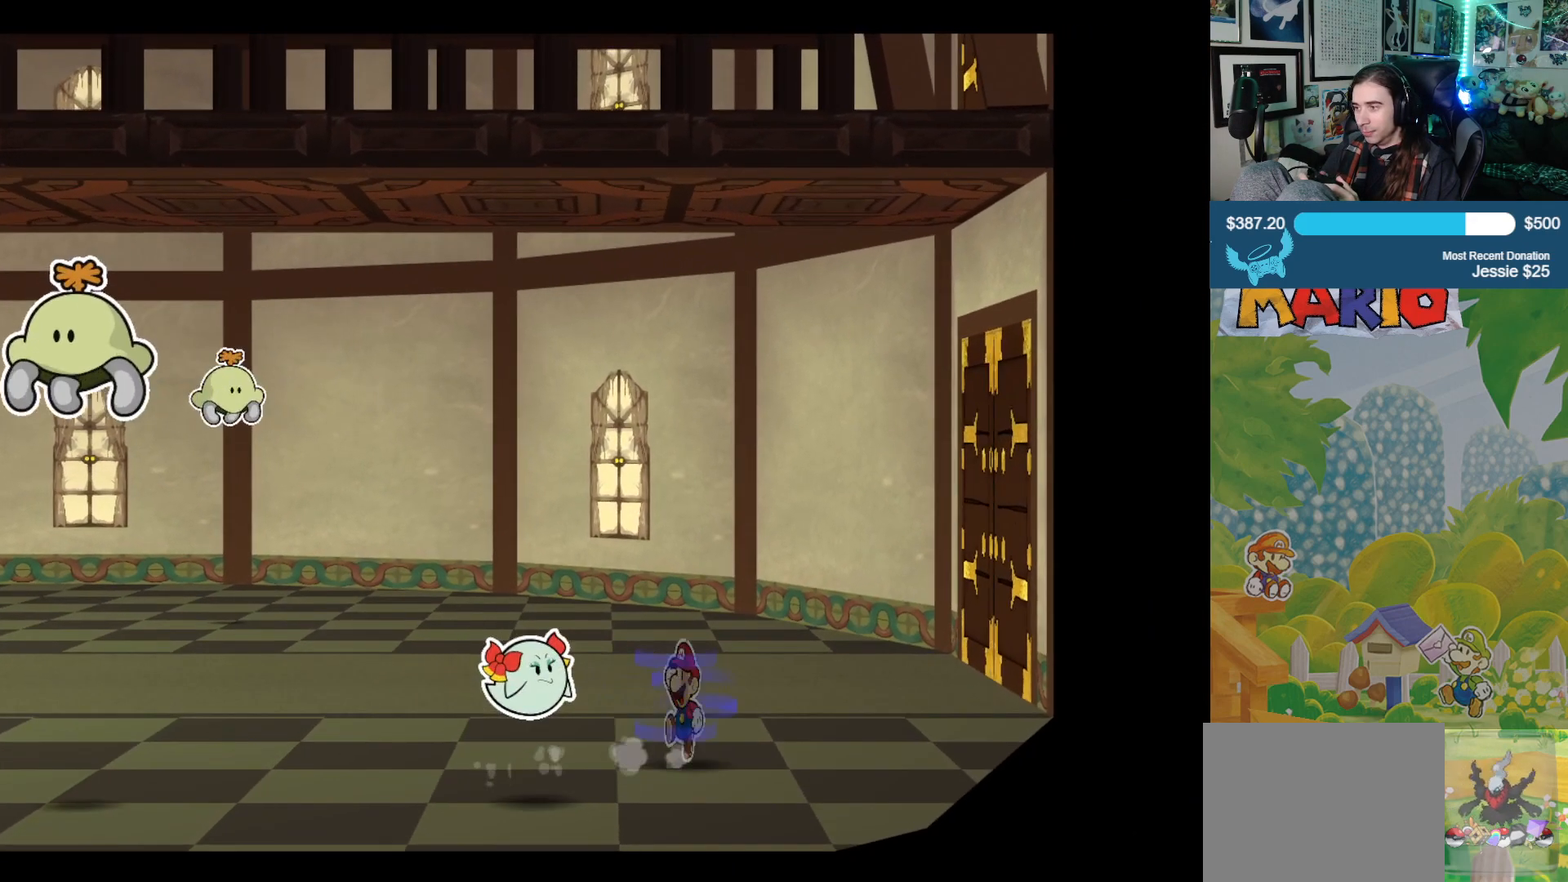
{"buttons": [], "left_stick": "up-right", "right_stick": "center", "events": []}
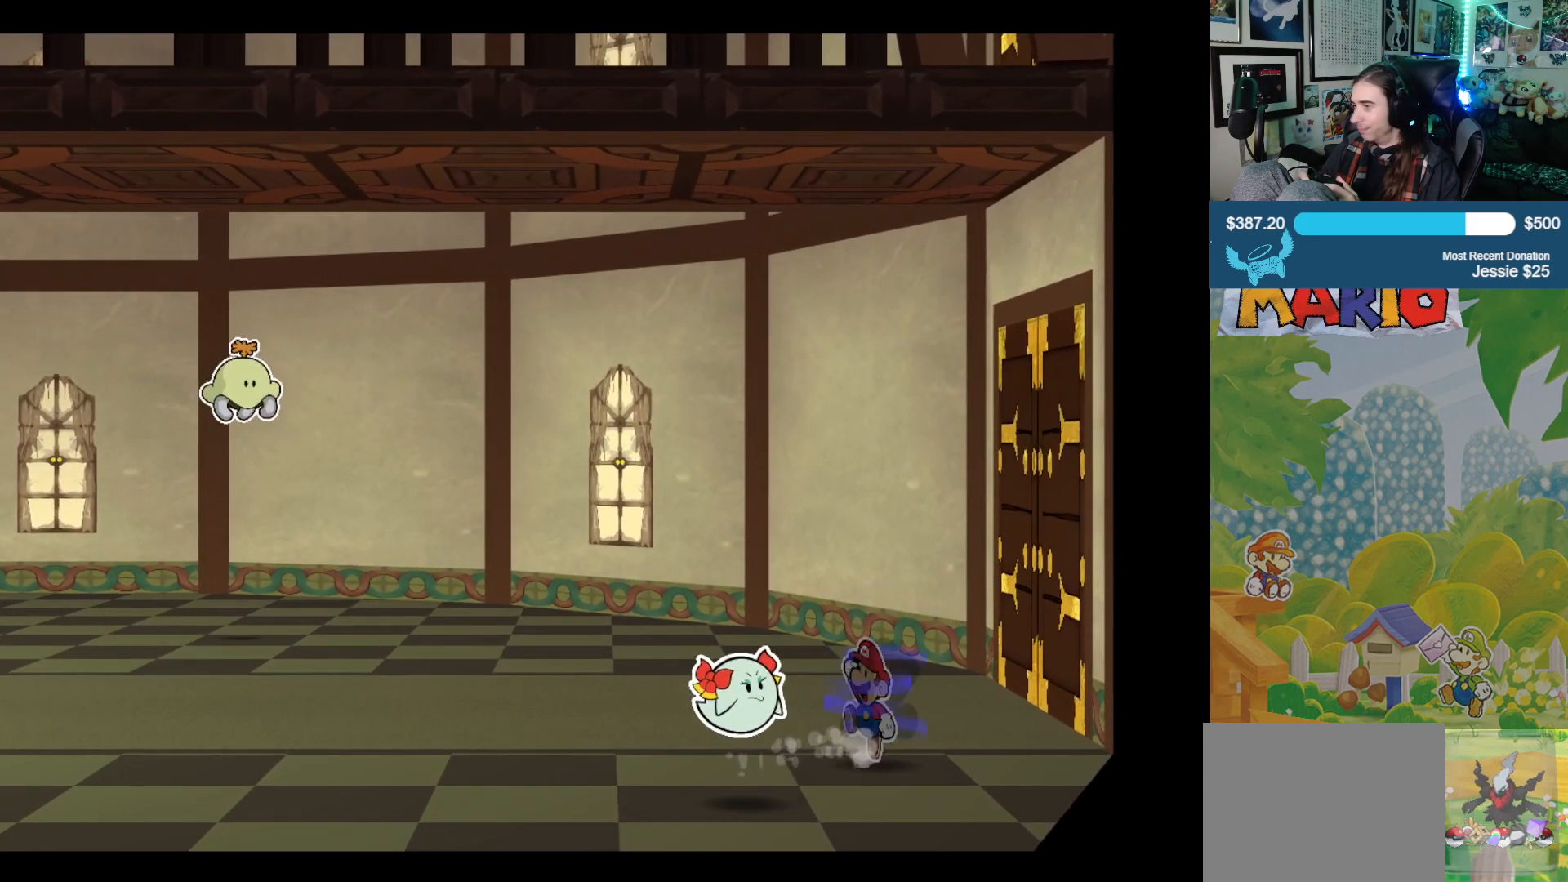
{"buttons": [], "left_stick": "up-right", "right_stick": "center", "events": []}
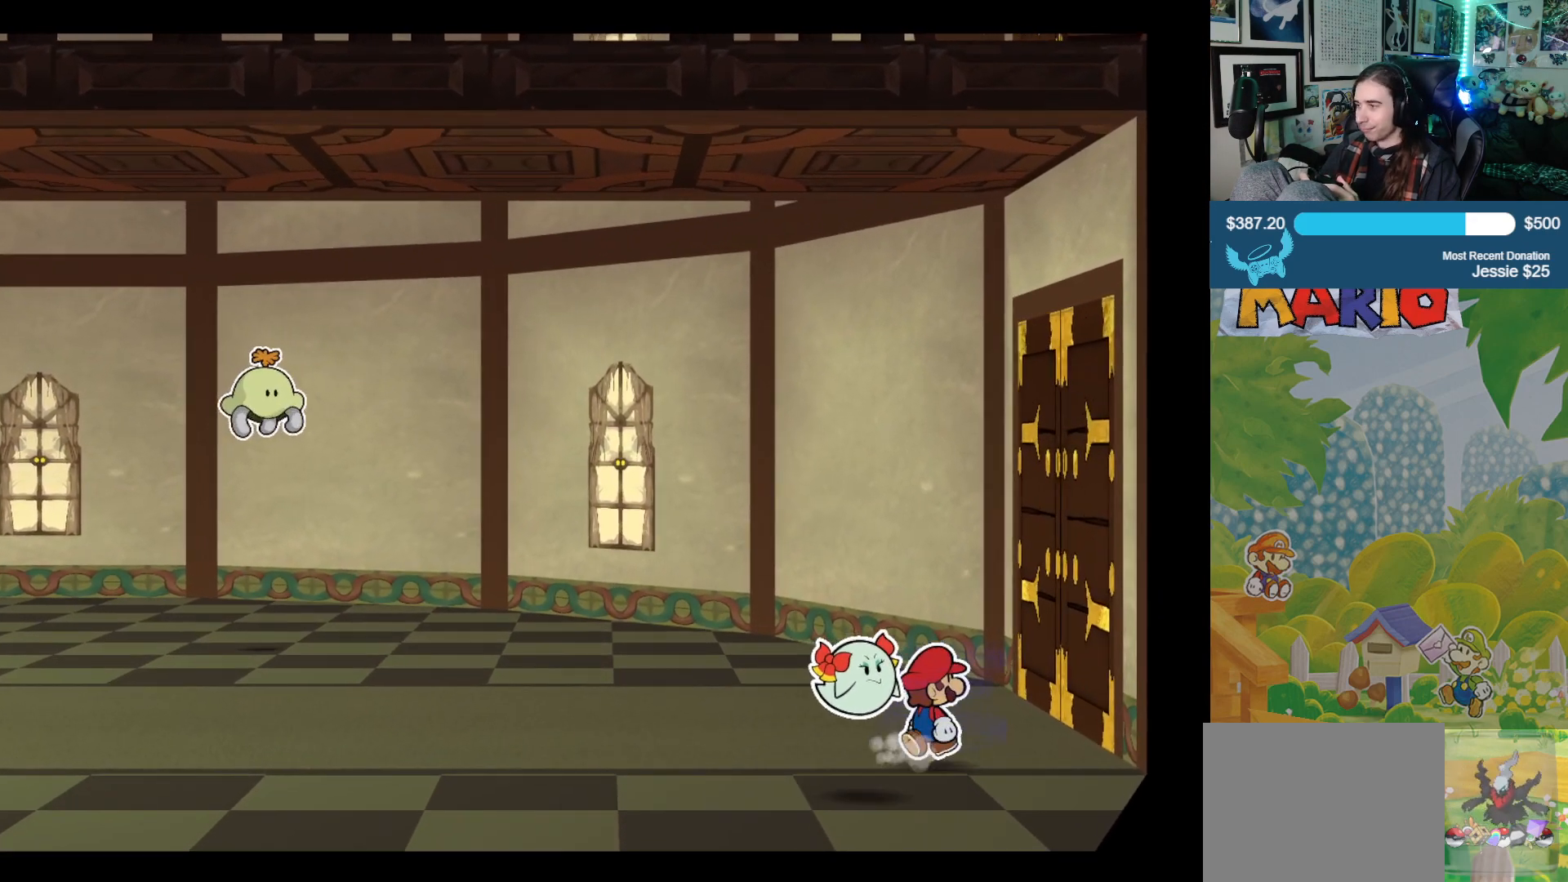
{"buttons": [], "left_stick": "up-right", "right_stick": "center", "events": []}
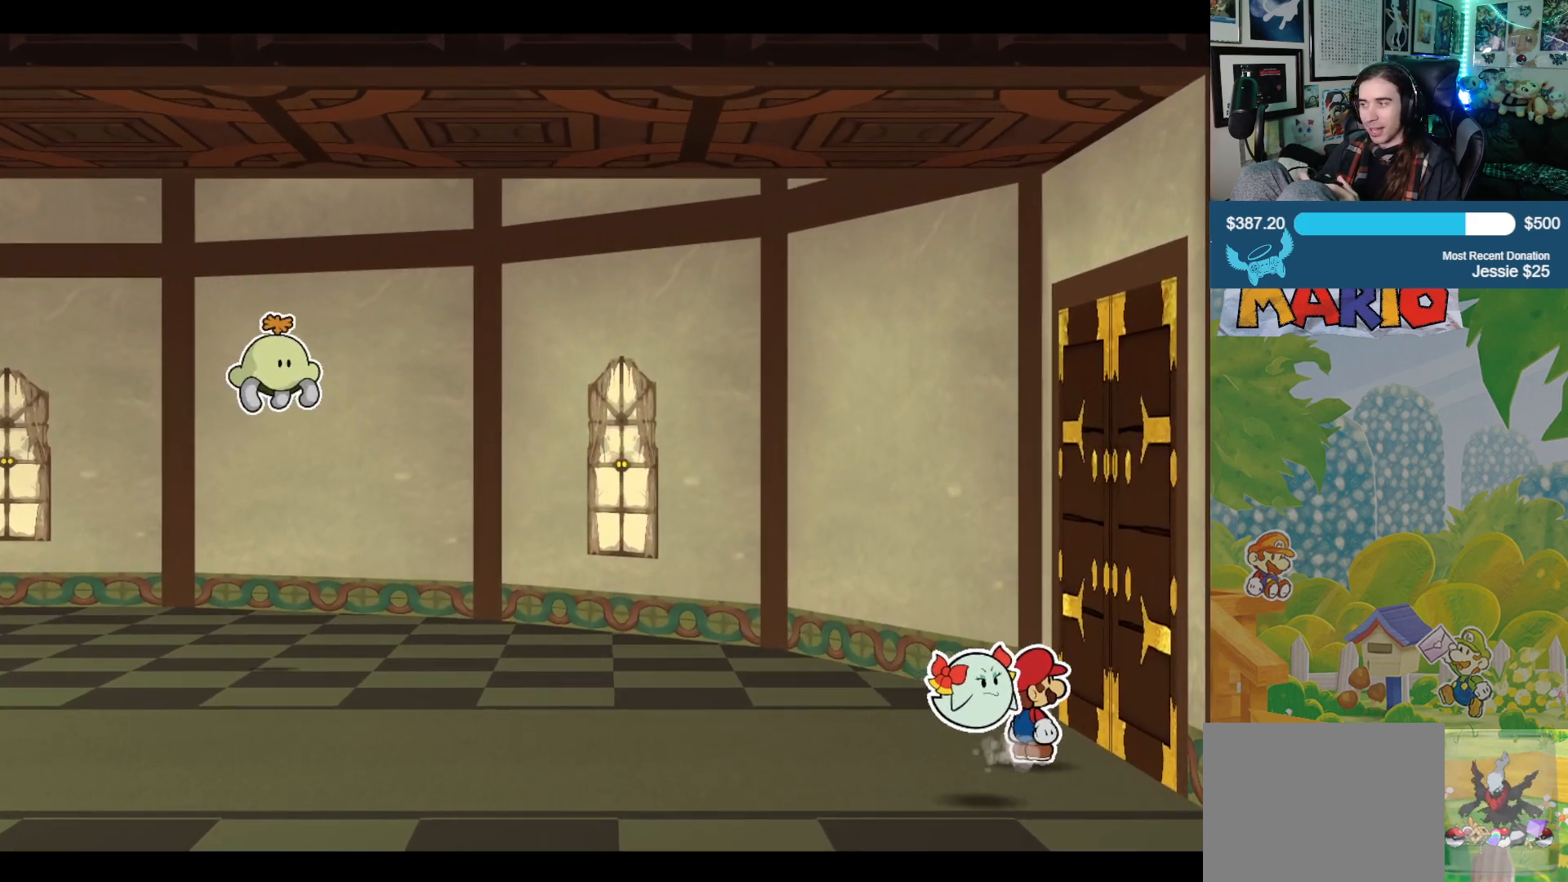
{"buttons": ["A"], "left_stick": "right", "right_stick": "center", "events": [[283, "A", "down"], [383, "A", "up"], [483, "A", "down"], [483, "left_stick", "right"]]}
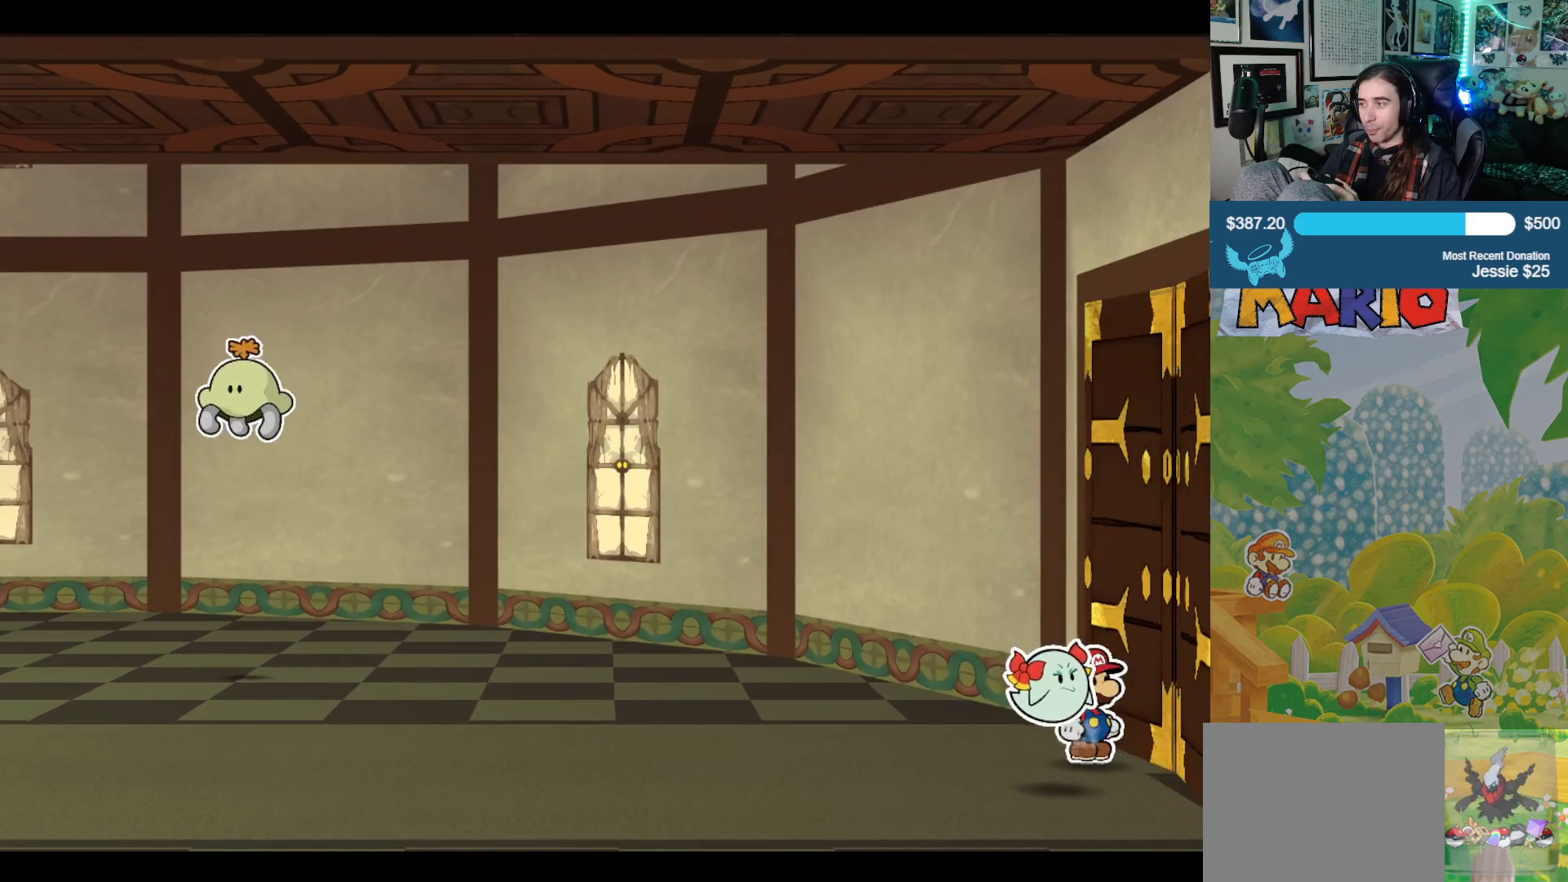
{"buttons": [], "left_stick": "center", "right_stick": "center", "events": [[67, "A", "up"], [267, "left_stick", "center"]]}
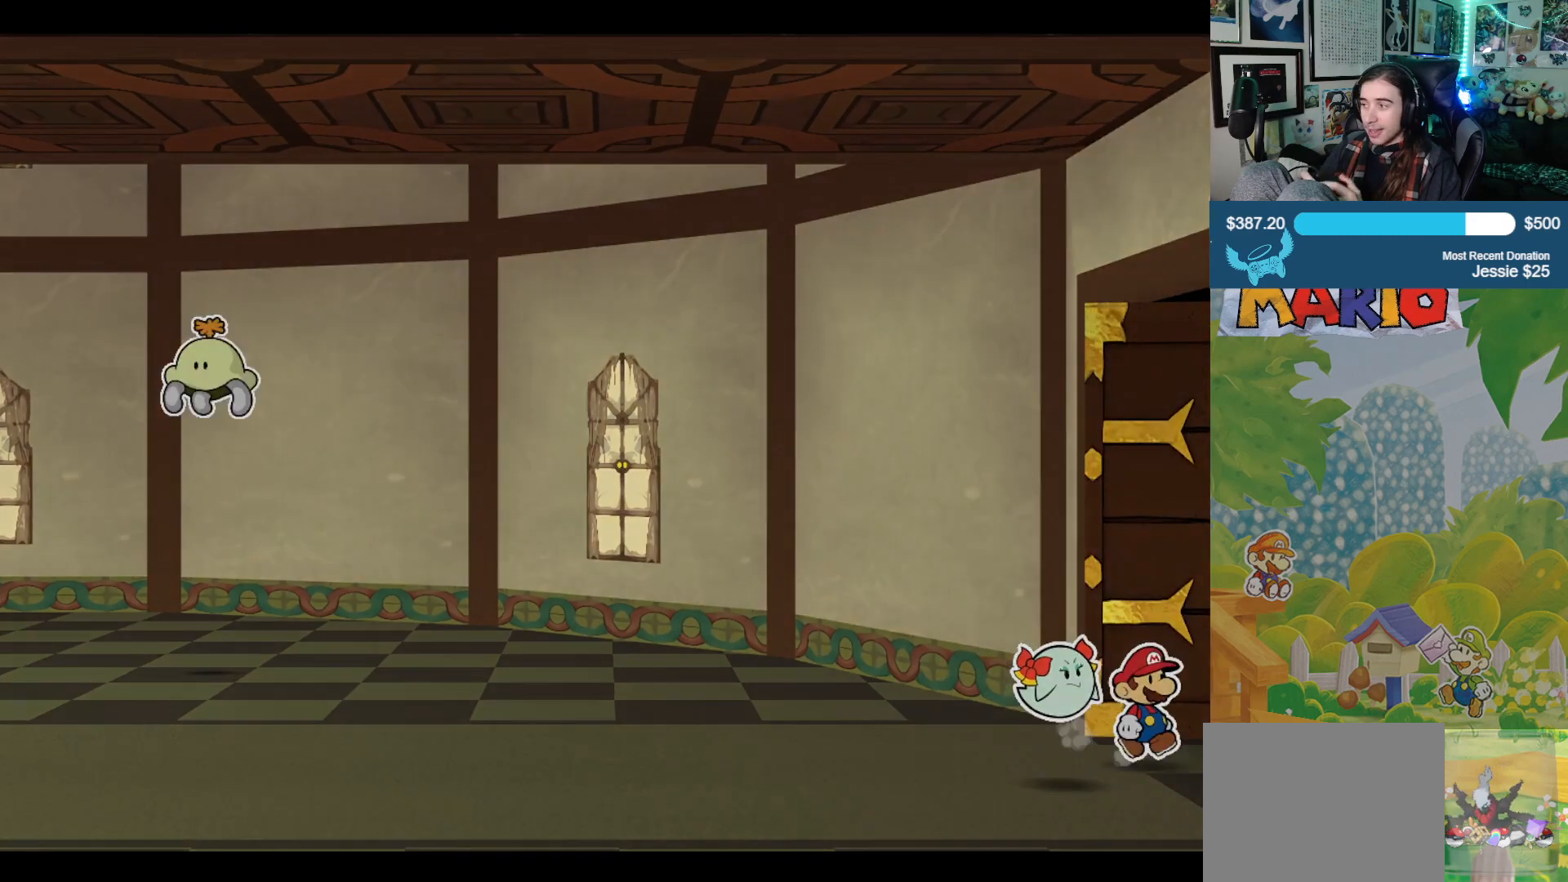
{"buttons": [], "left_stick": "center", "right_stick": "center", "events": []}
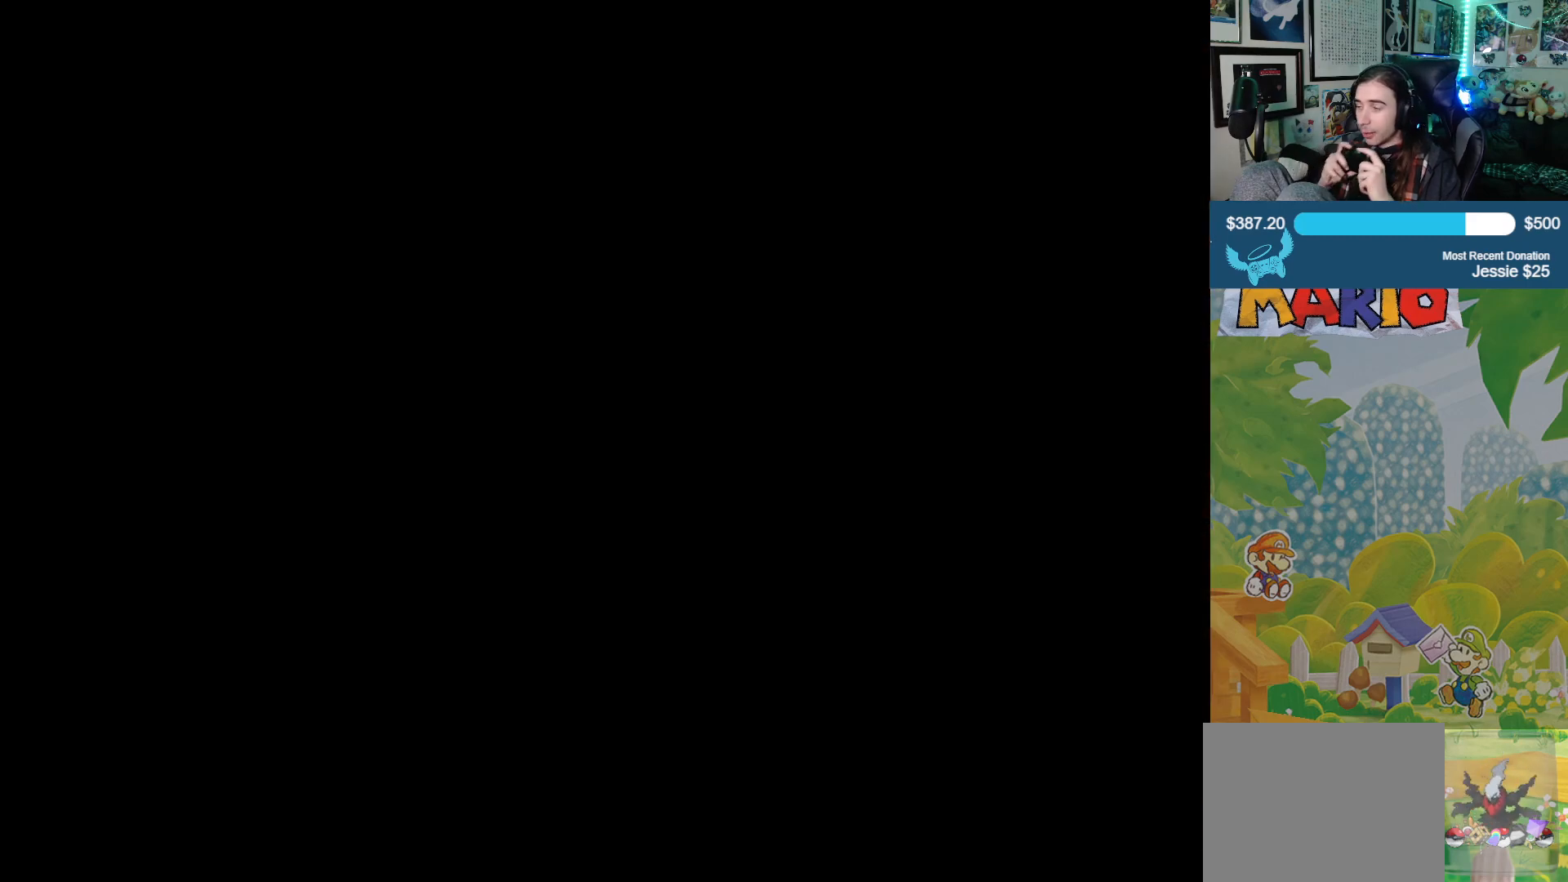
{"buttons": [], "left_stick": "right", "right_stick": "center", "events": [[50, "left_stick", "right"]]}
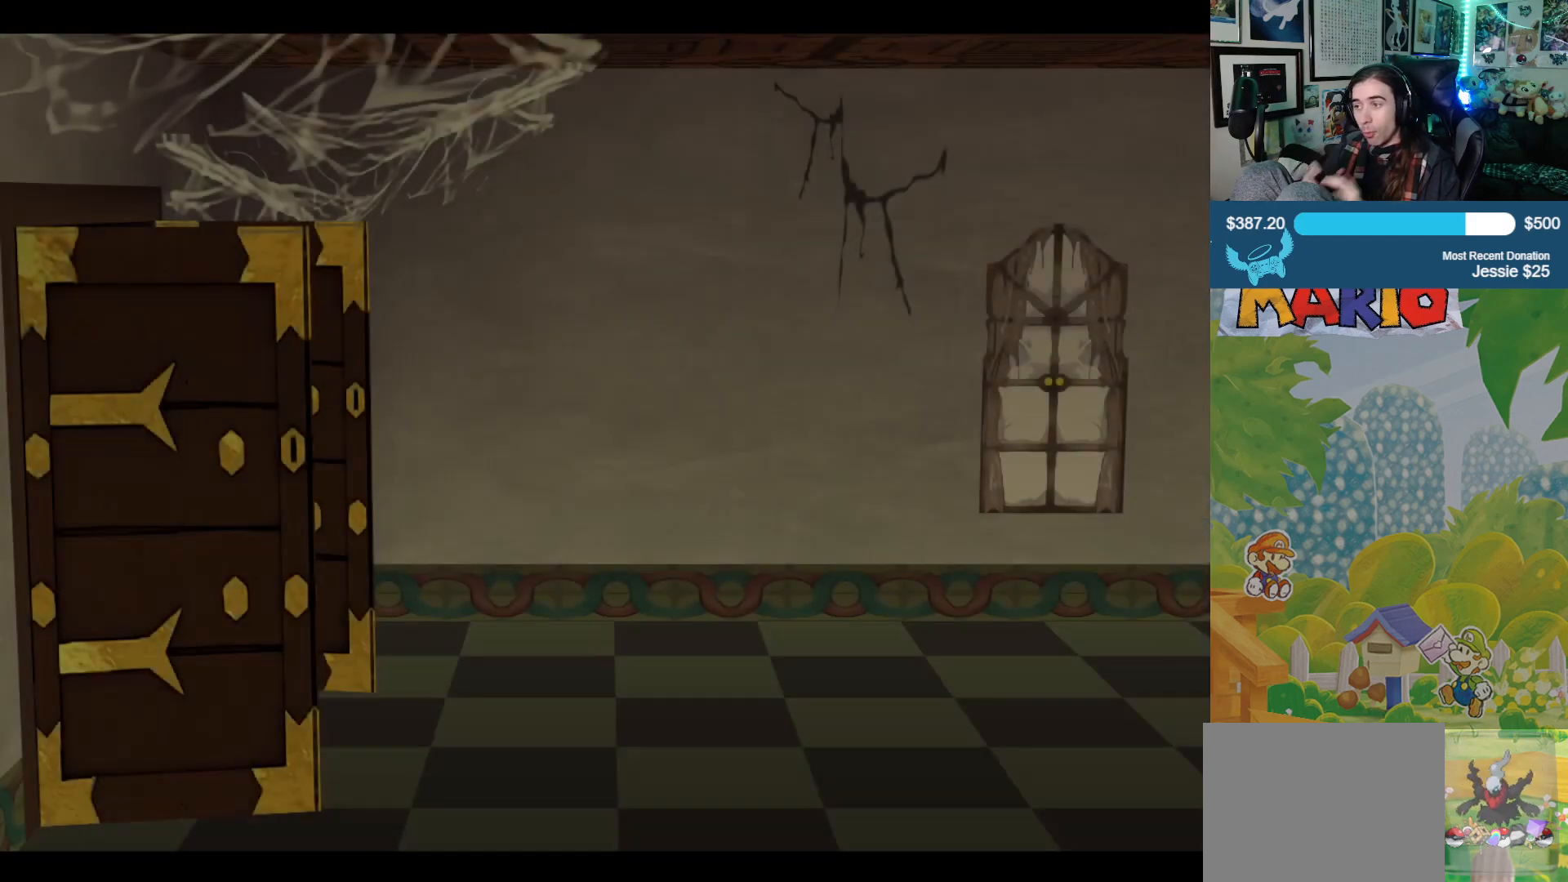
{"buttons": [], "left_stick": "right", "right_stick": "center", "events": []}
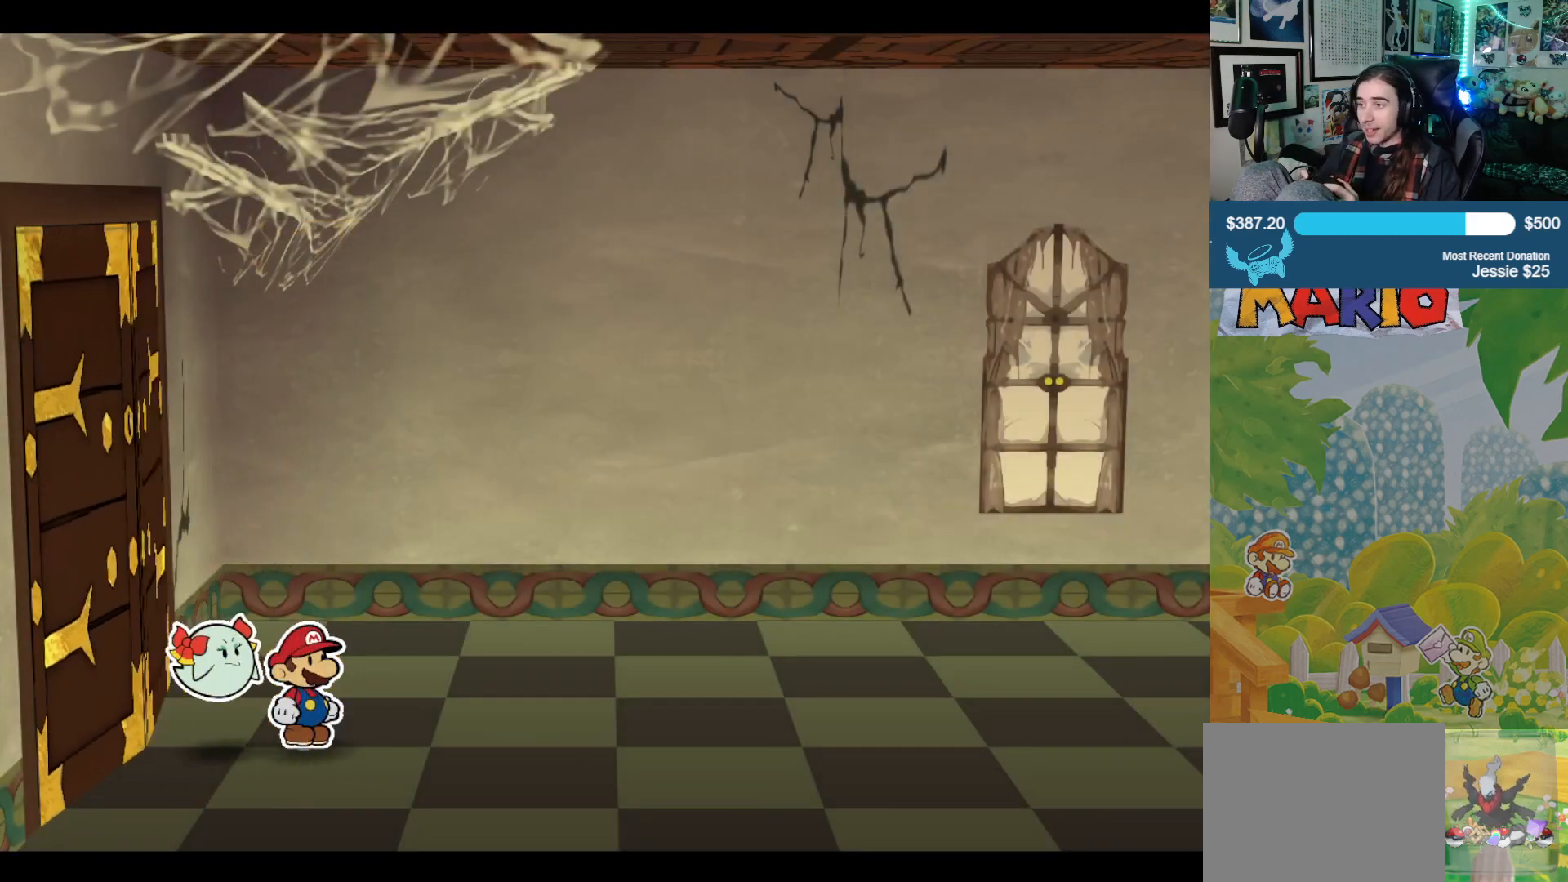
{"buttons": [], "left_stick": "down-right", "right_stick": "center", "events": [[233, "left_stick", "down-right"]]}
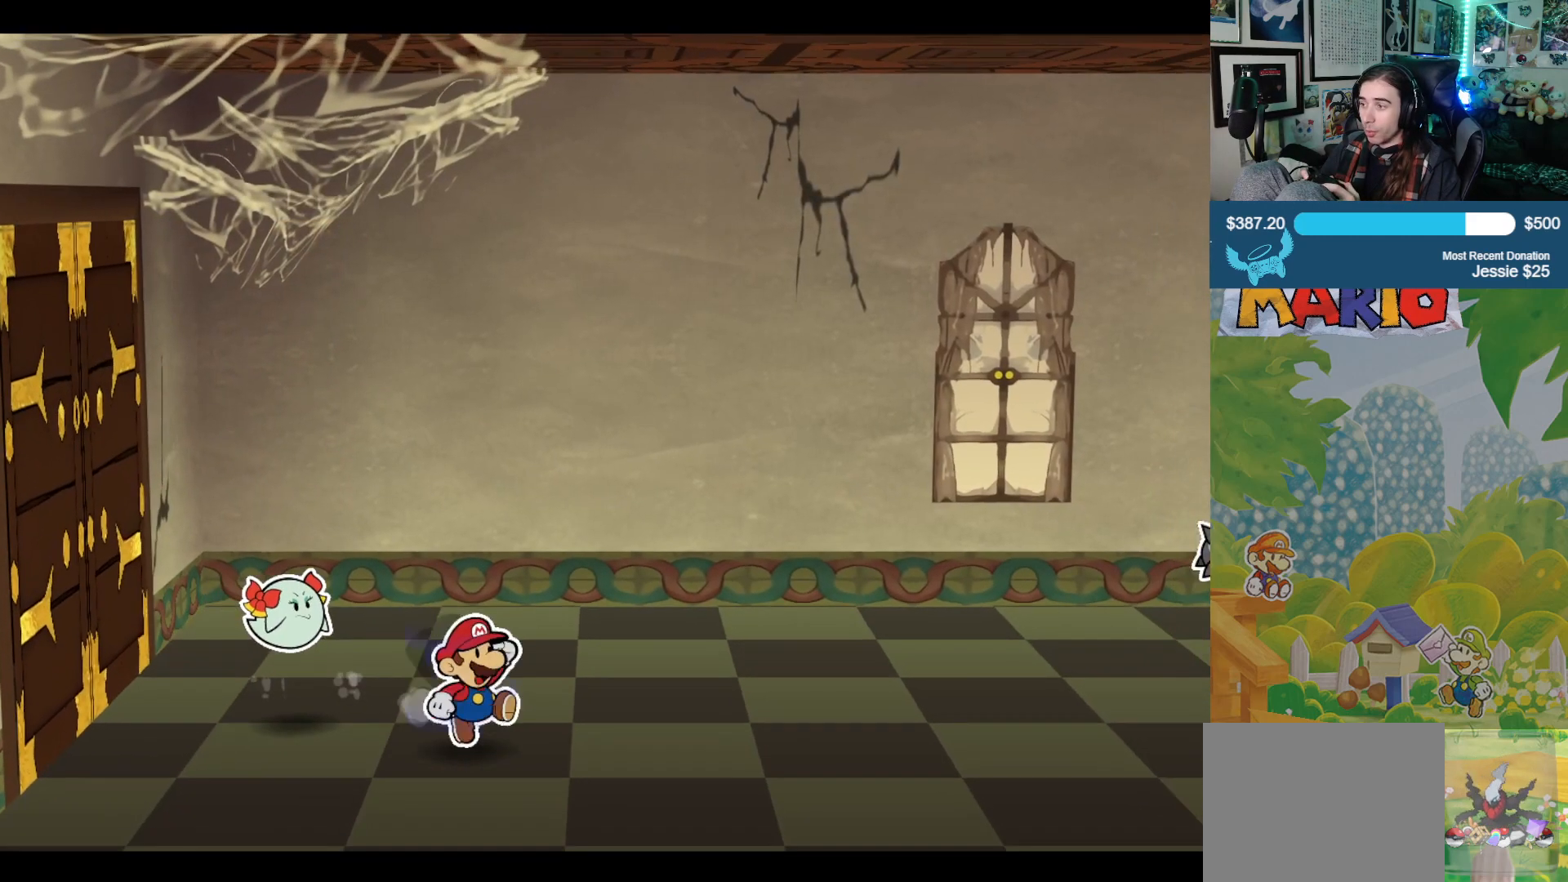
{"buttons": [], "left_stick": "down-right", "right_stick": "center", "events": []}
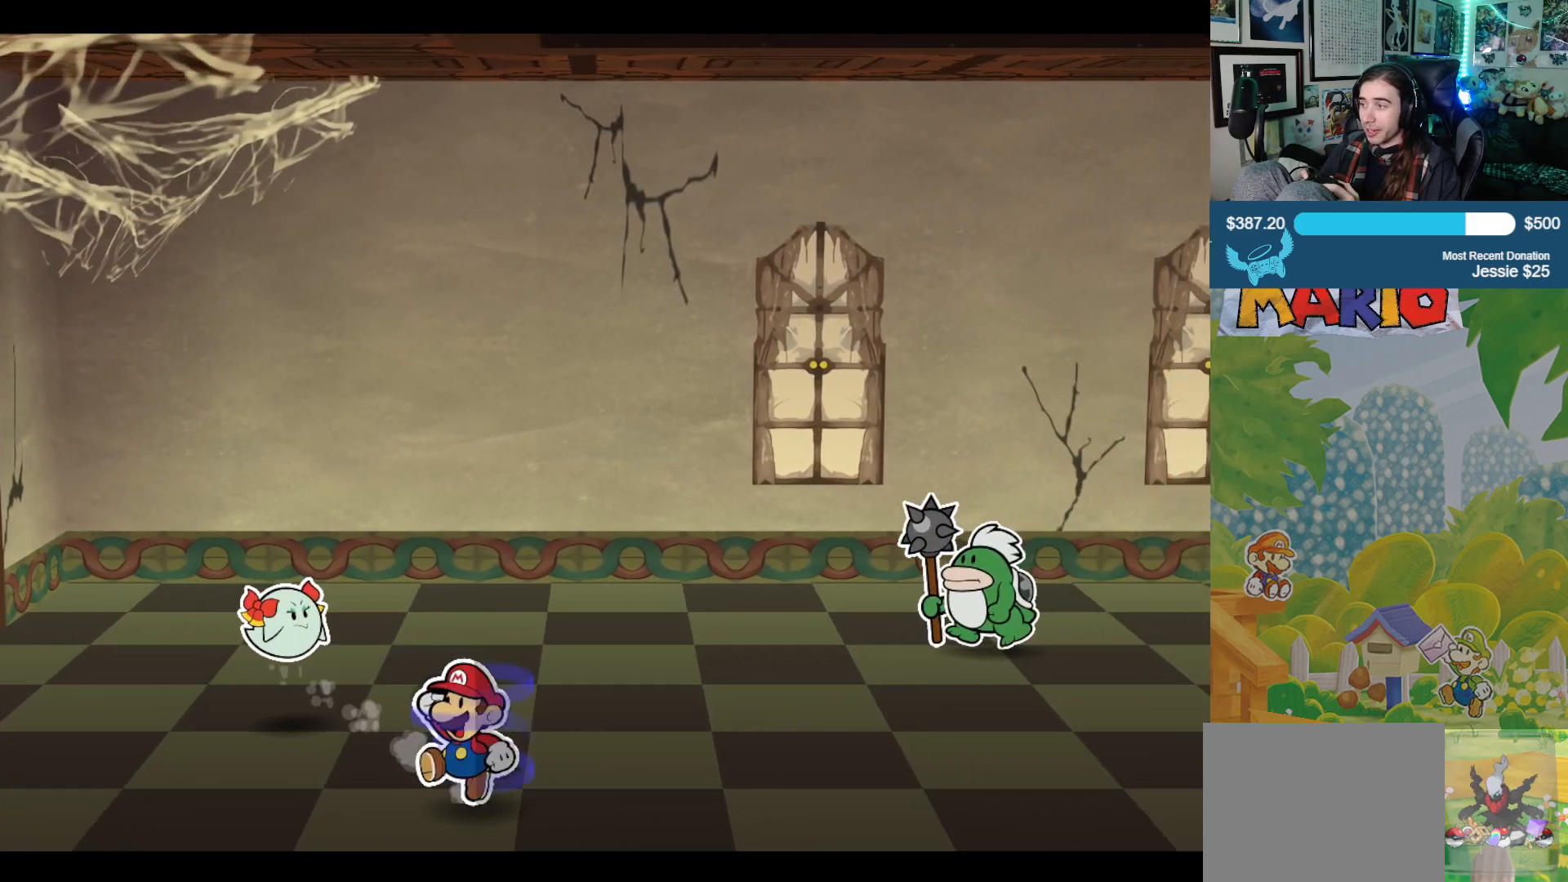
{"buttons": [], "left_stick": "right", "right_stick": "center", "events": [[50, "left_stick", "right"]]}
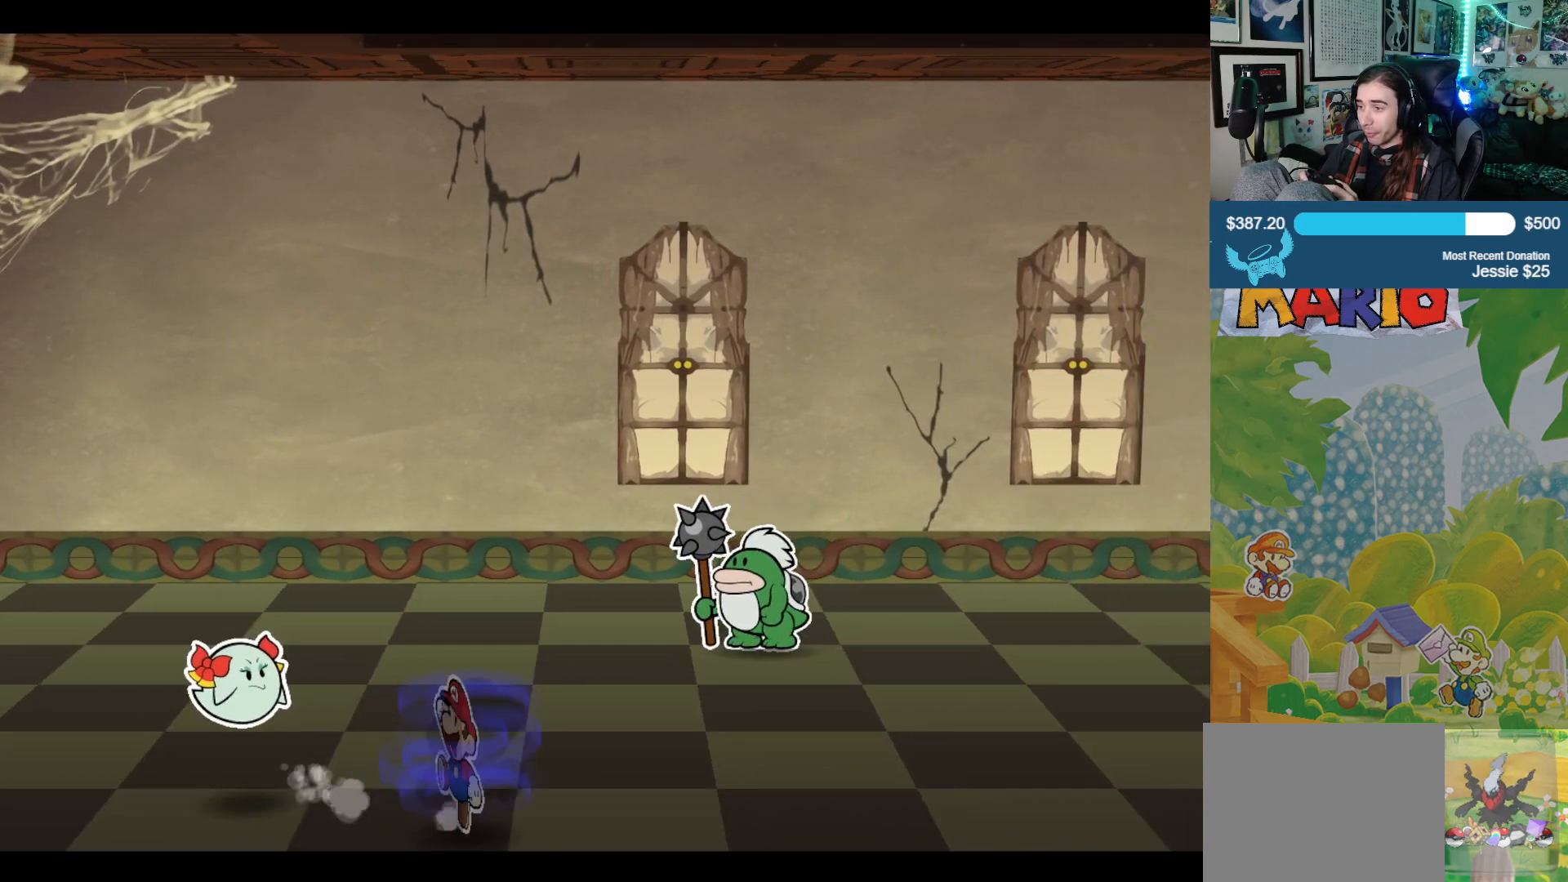
{"buttons": [], "left_stick": "right", "right_stick": "center", "events": []}
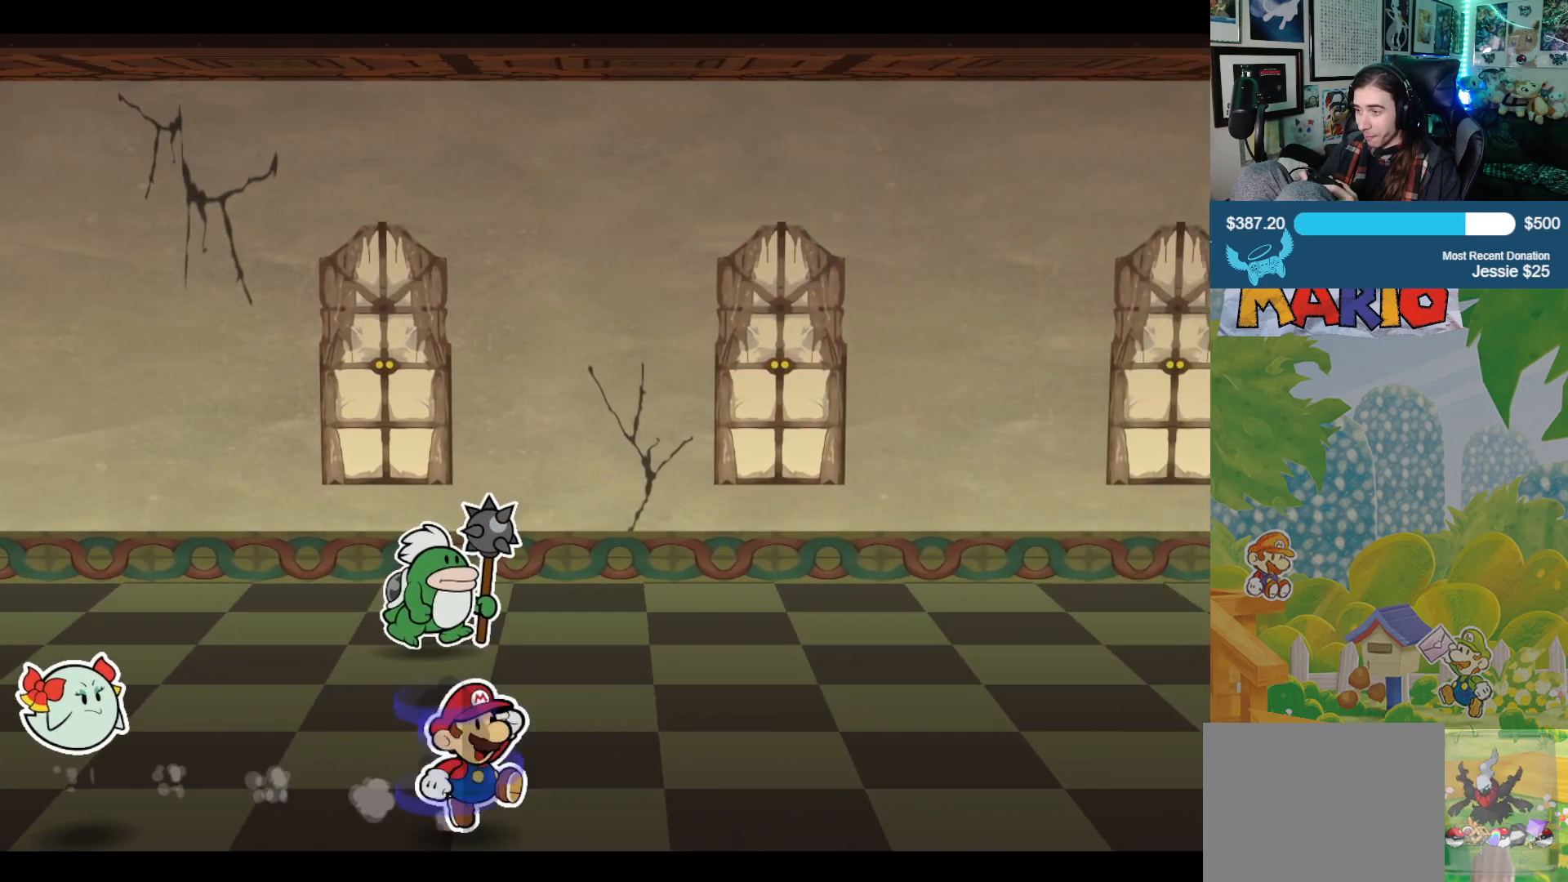
{"buttons": [], "left_stick": "right", "right_stick": "center", "events": []}
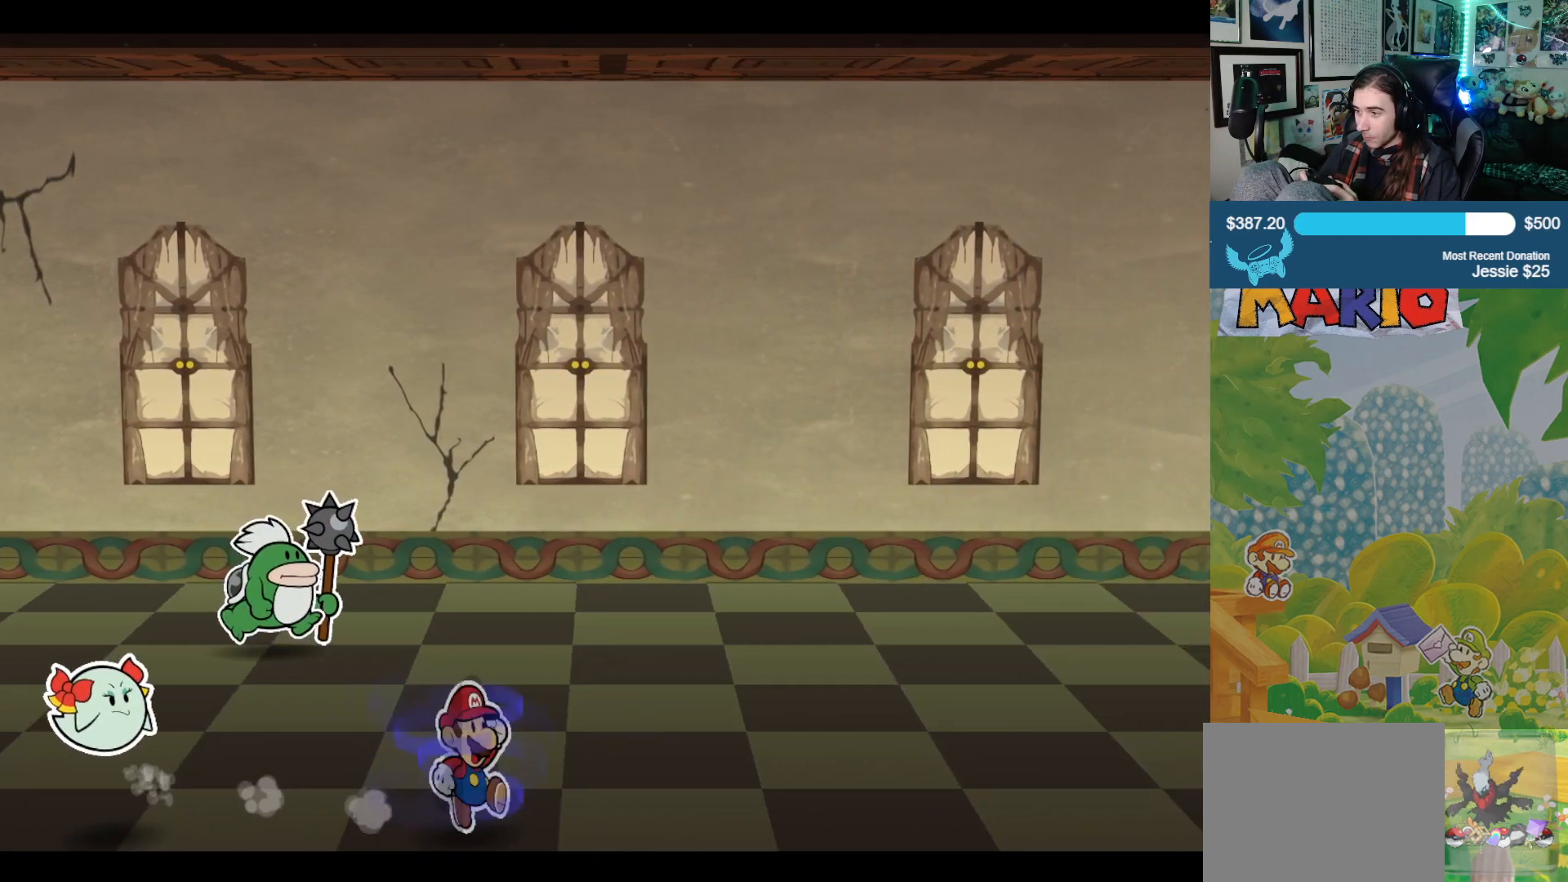
{"buttons": [], "left_stick": "right", "right_stick": "center", "events": []}
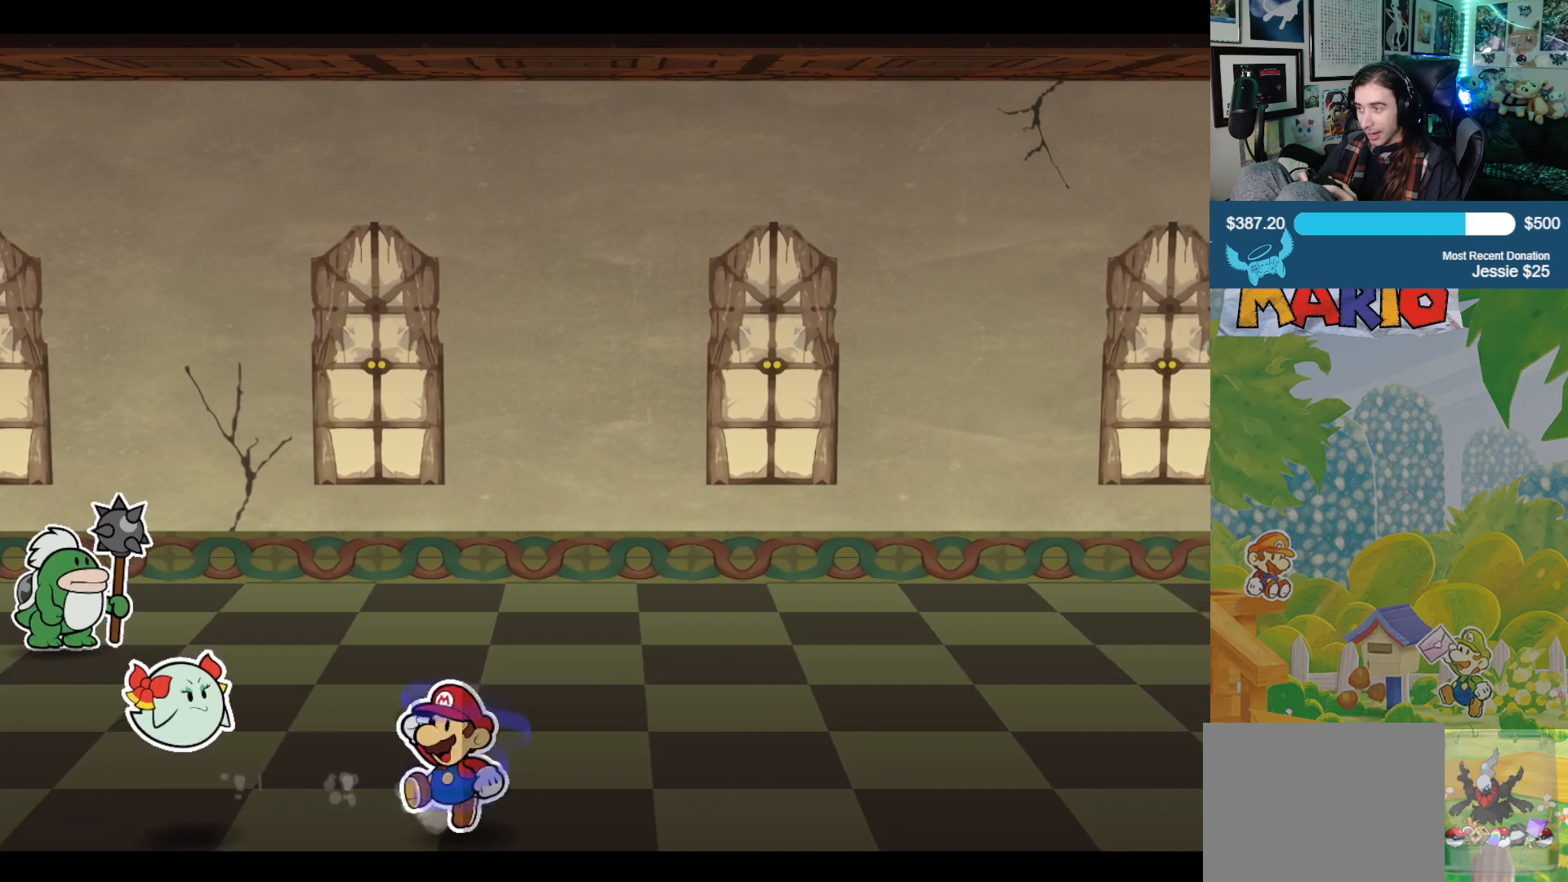
{"buttons": [], "left_stick": "right", "right_stick": "center", "events": []}
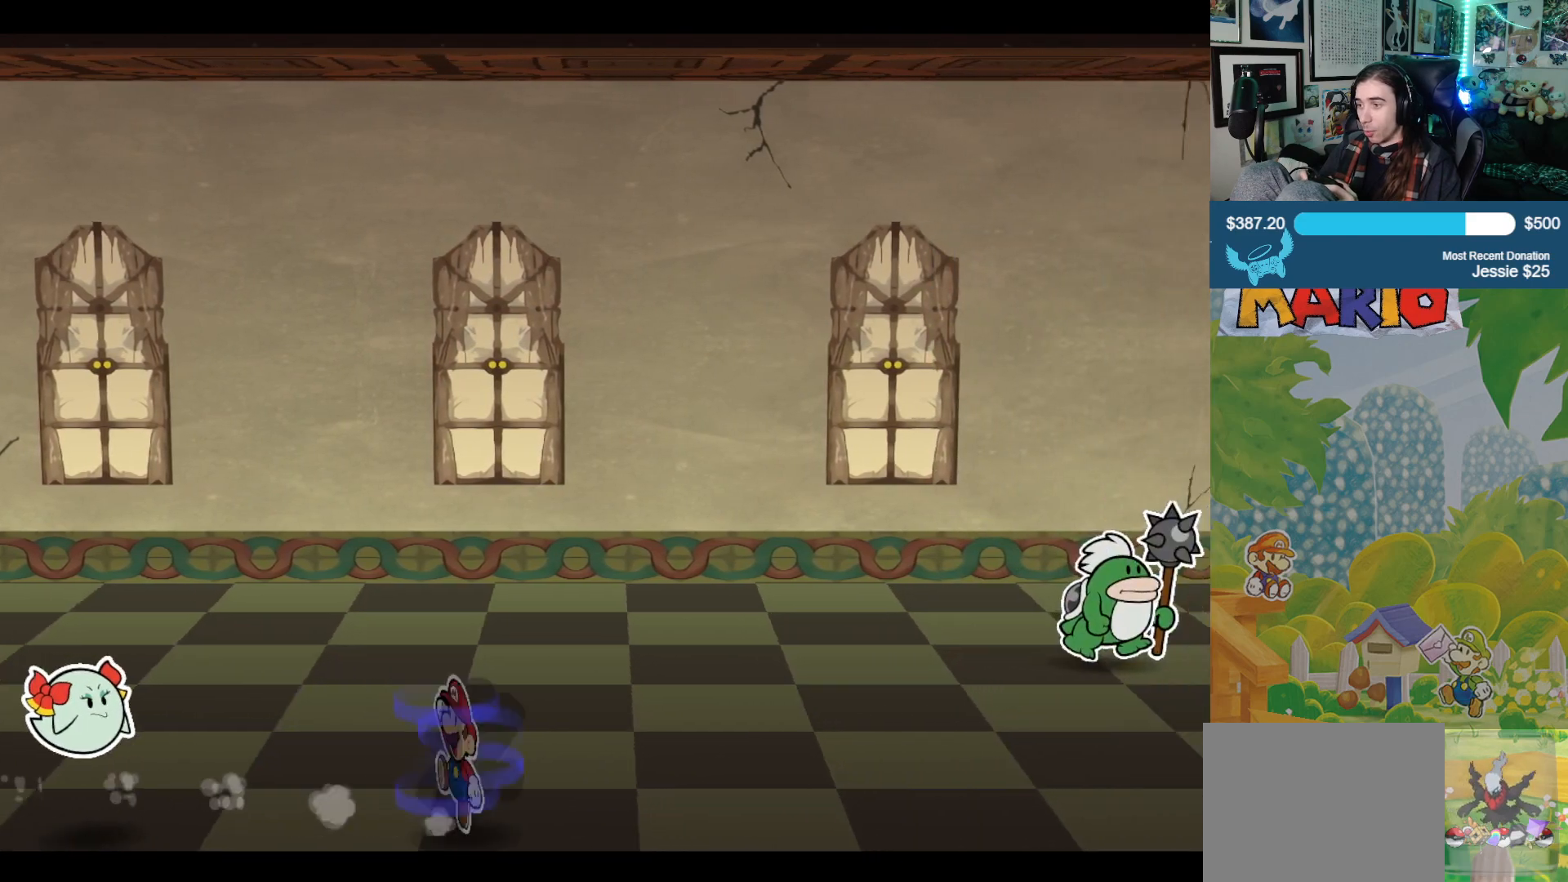
{"buttons": [], "left_stick": "right", "right_stick": "center", "events": []}
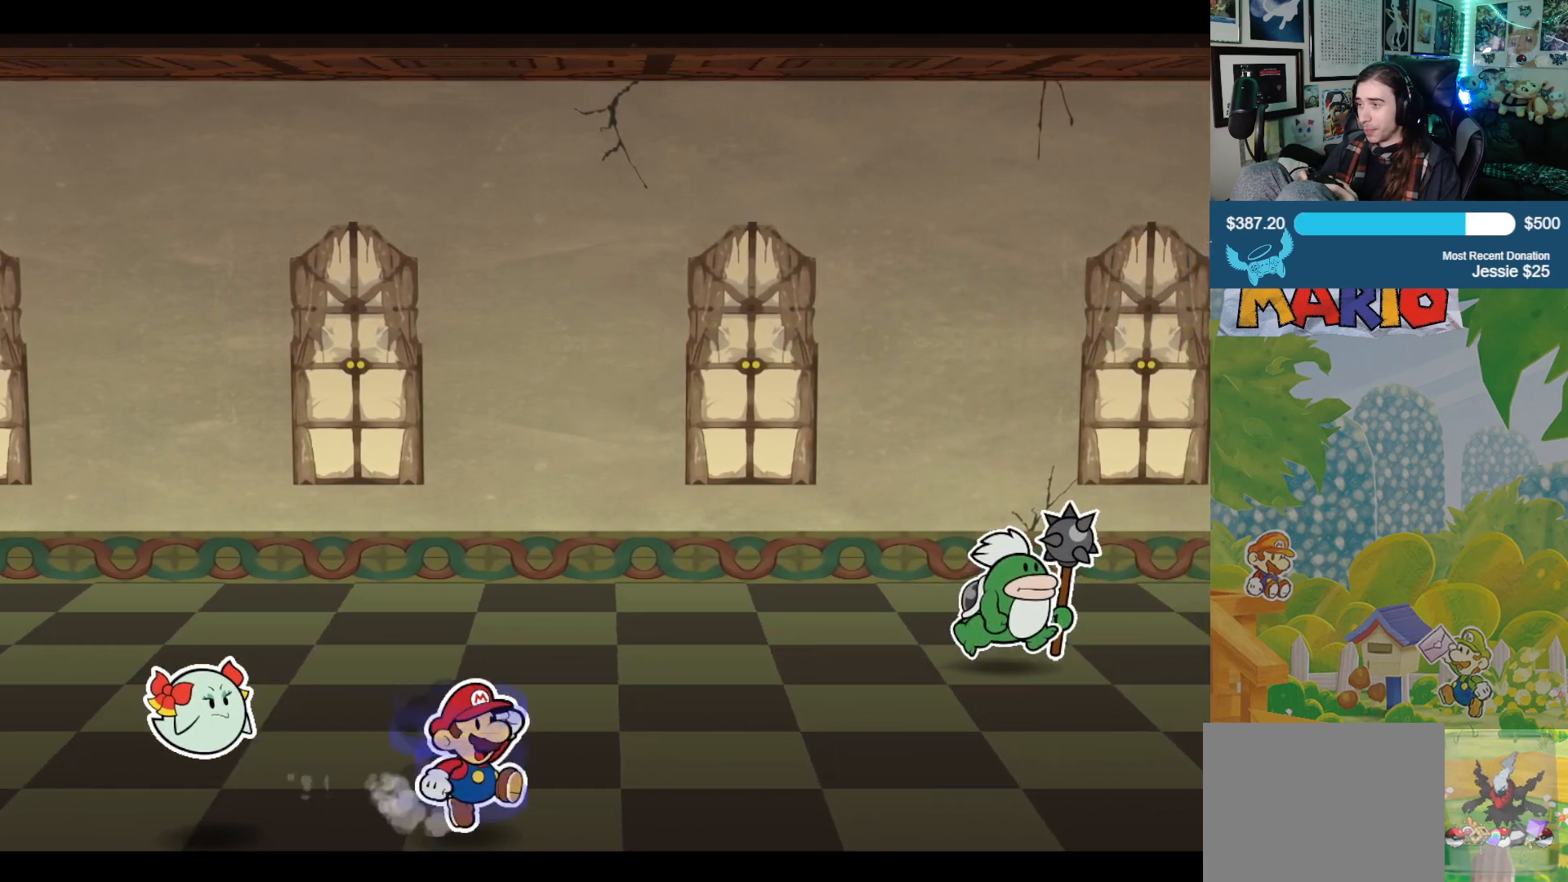
{"buttons": [], "left_stick": "right", "right_stick": "center", "events": []}